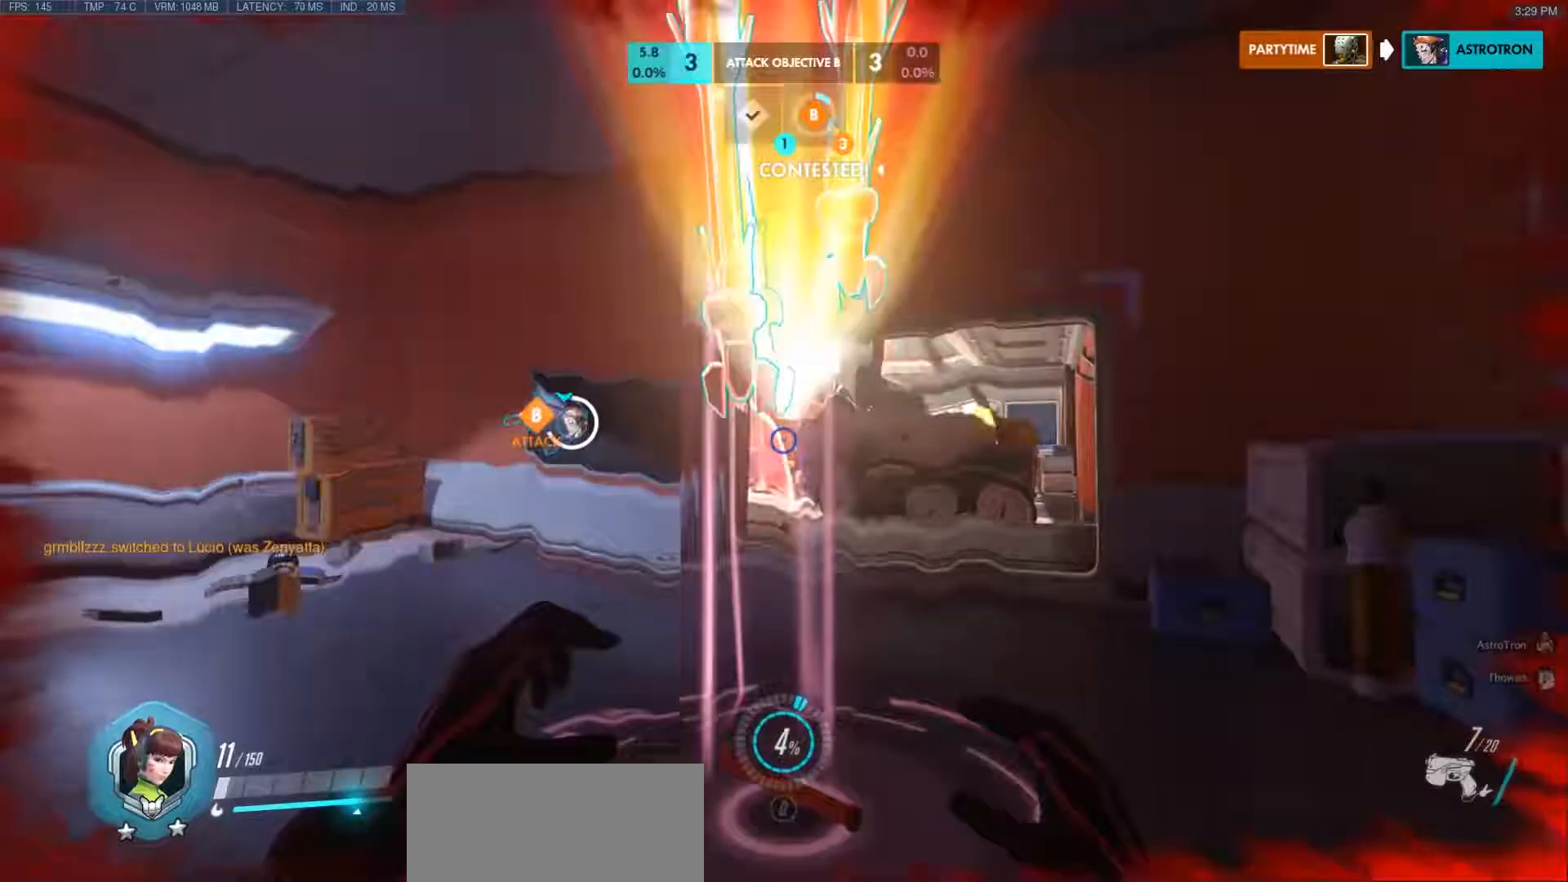
Gameplay with keyboard and mouse; each line is a JSON object with the keys and mouse buttons held at the frame after it. "events" lists presses ("down") and releases ("up") of "a", "ctrl", "d", "e", "f", "q", "r", "s", "shift", "space", "tab", "w", "mouse_left", "mouse_wheel", "mouse_right", "mouse_mb4" and "mouse_mb5" between this image and that frame as [ms after this image, input, new state], when the widget could be followed in between. "mouse_left", "mouse_wheel", "mouse_right", "mouse_mb4", "mouse_mb5" = the "left", "wheel", "right", "mb4", "mb5" buttons of the "mouse" list. No other keys are recorded. "wheel" means that the mouse wheel is clicked or scrolled. Mouse movement is not recorded.
{"keys": ["d", "w"], "mouse": [], "events": [[217, "d", "up"], [367, "d", "down"]]}
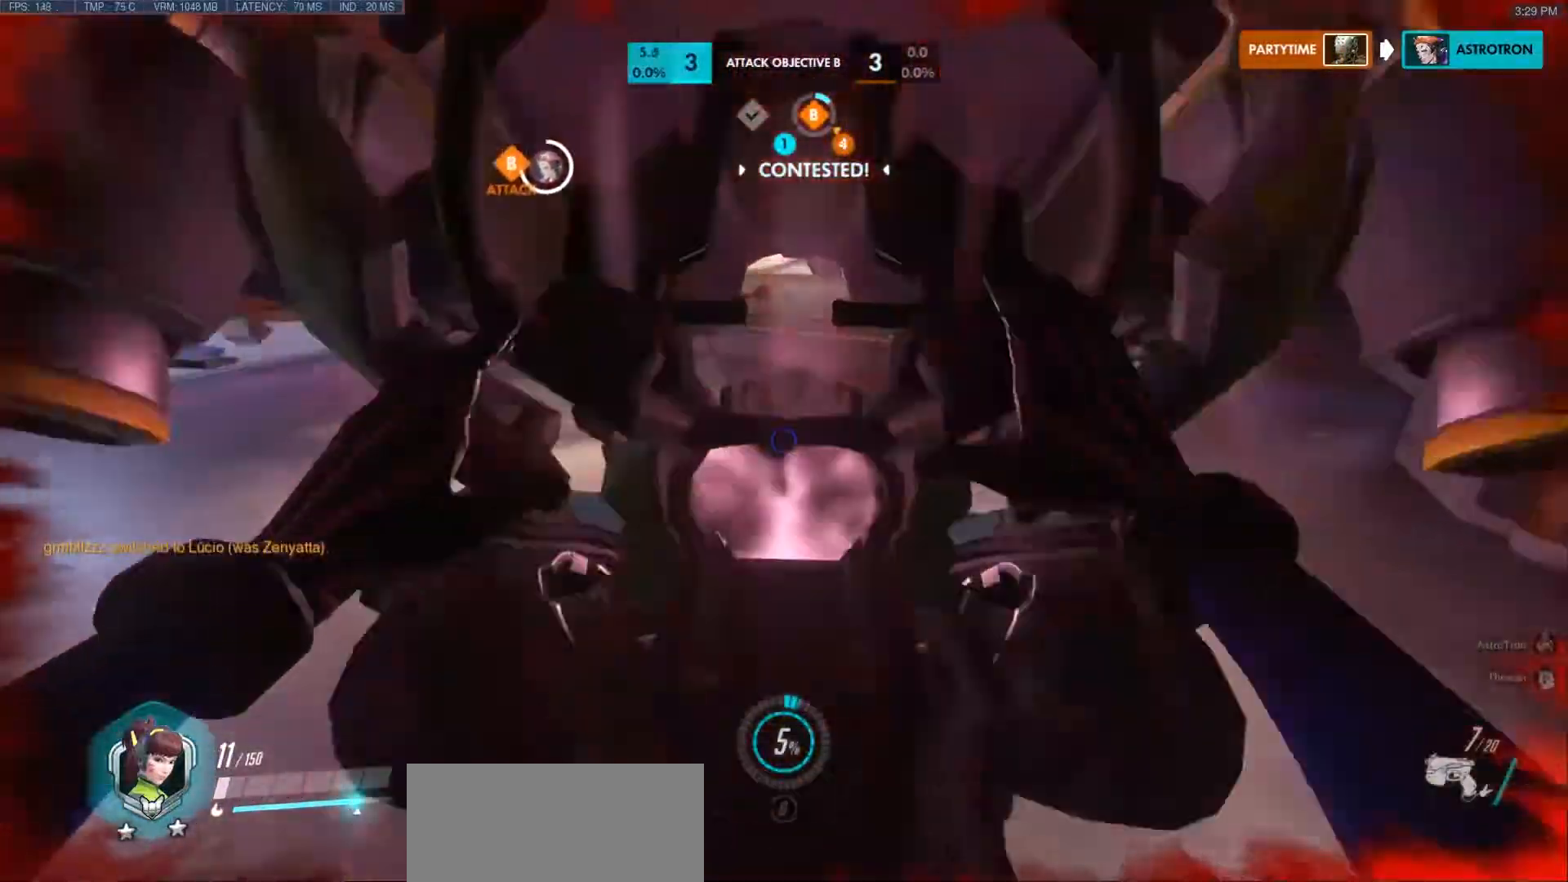
{"keys": ["d", "w"], "mouse": [], "events": [[250, "d", "up"], [417, "d", "down"]]}
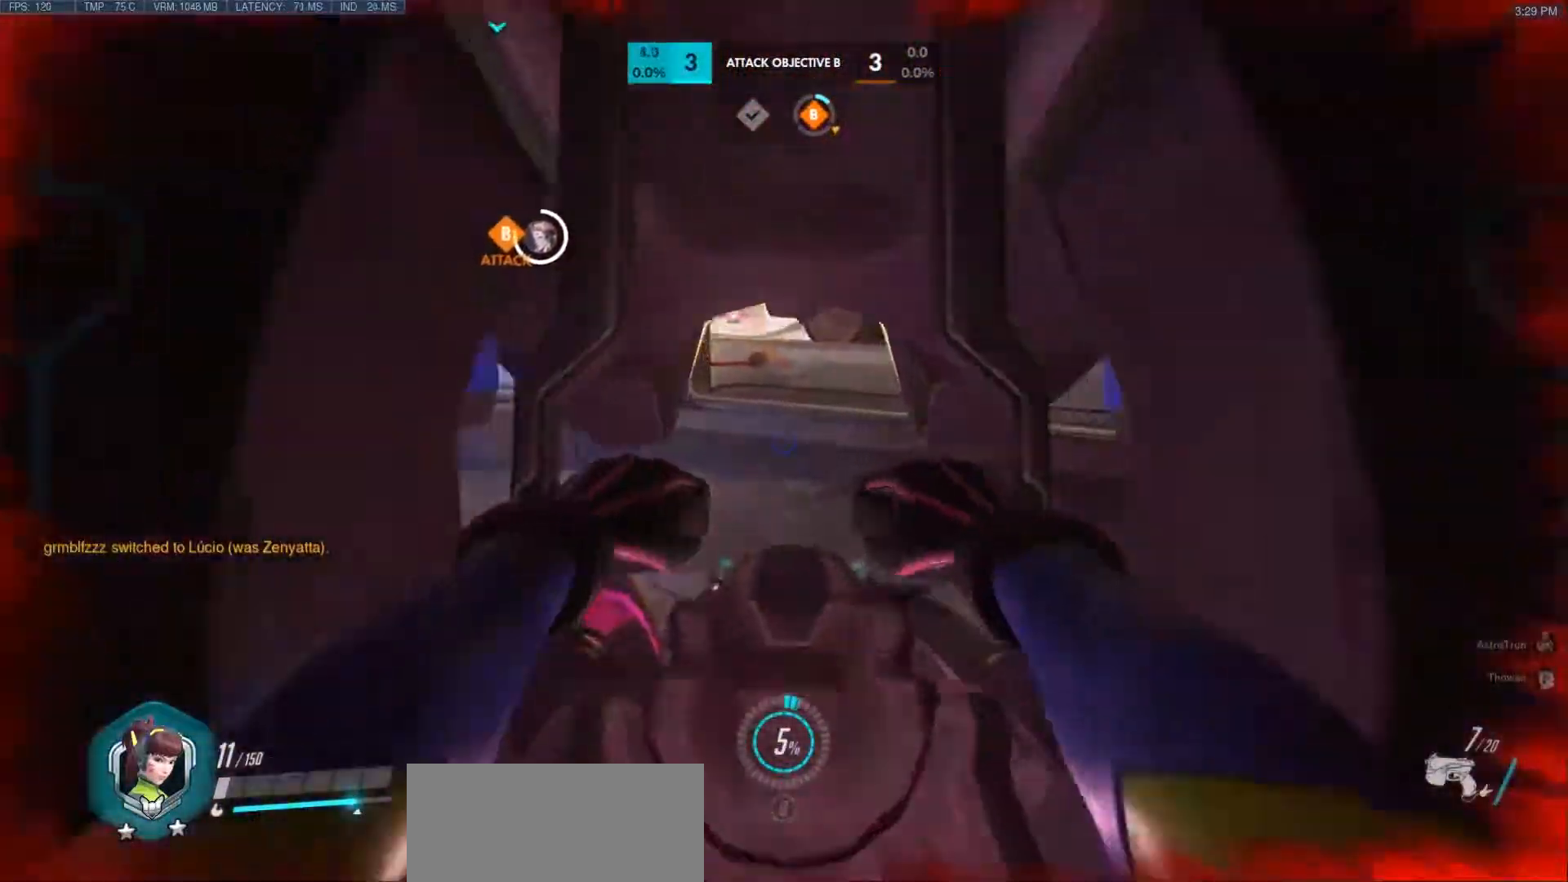
{"keys": ["w"], "mouse": [], "events": [[217, "d", "up"]]}
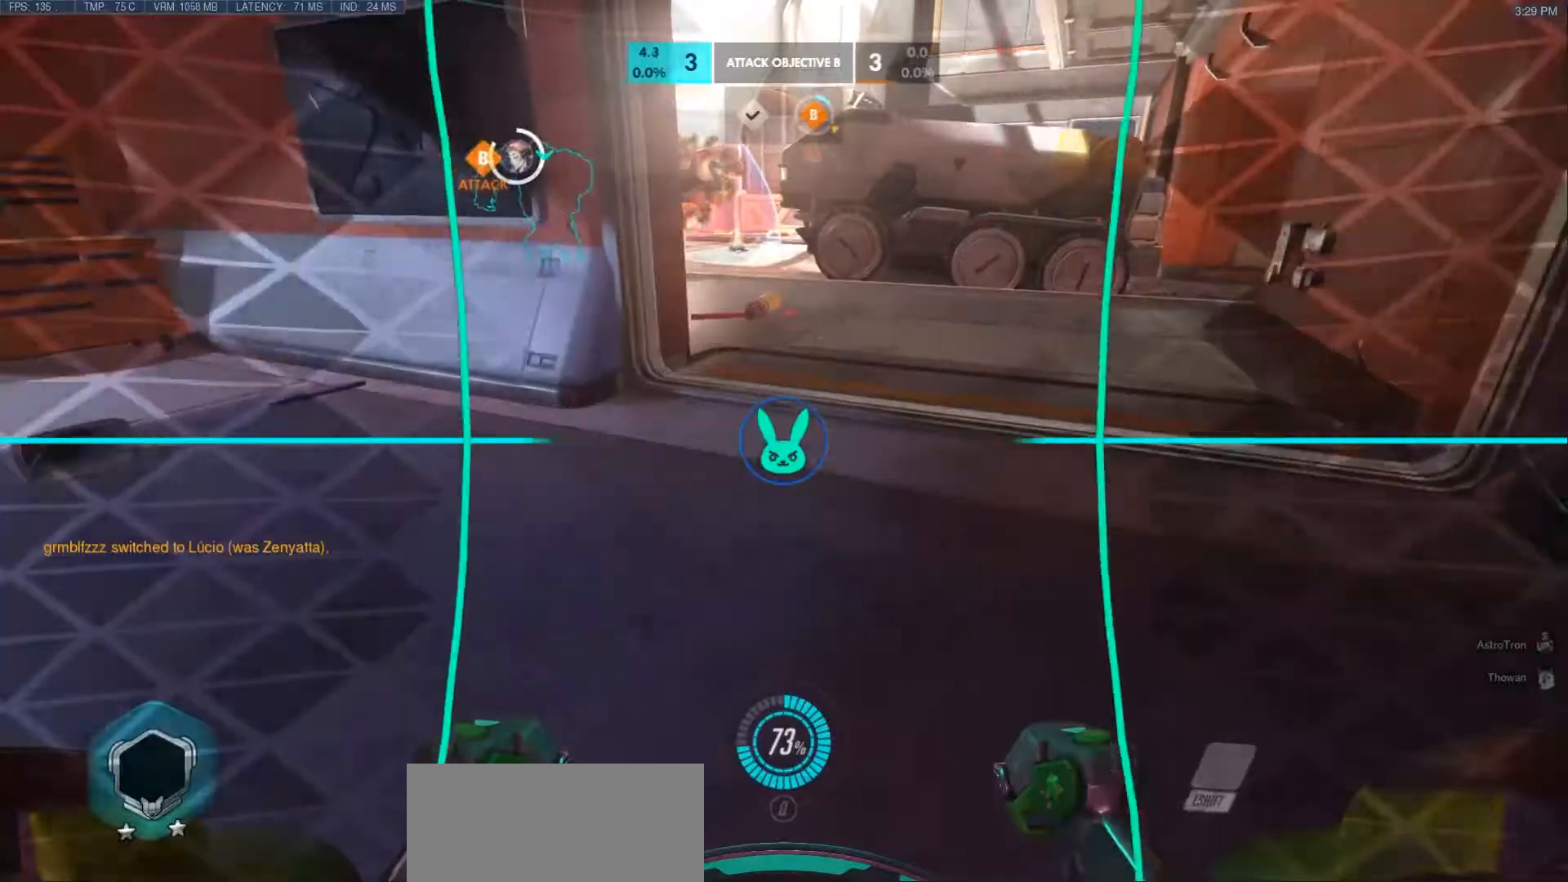
{"keys": ["d", "w"], "mouse": [], "events": [[283, "d", "down"]]}
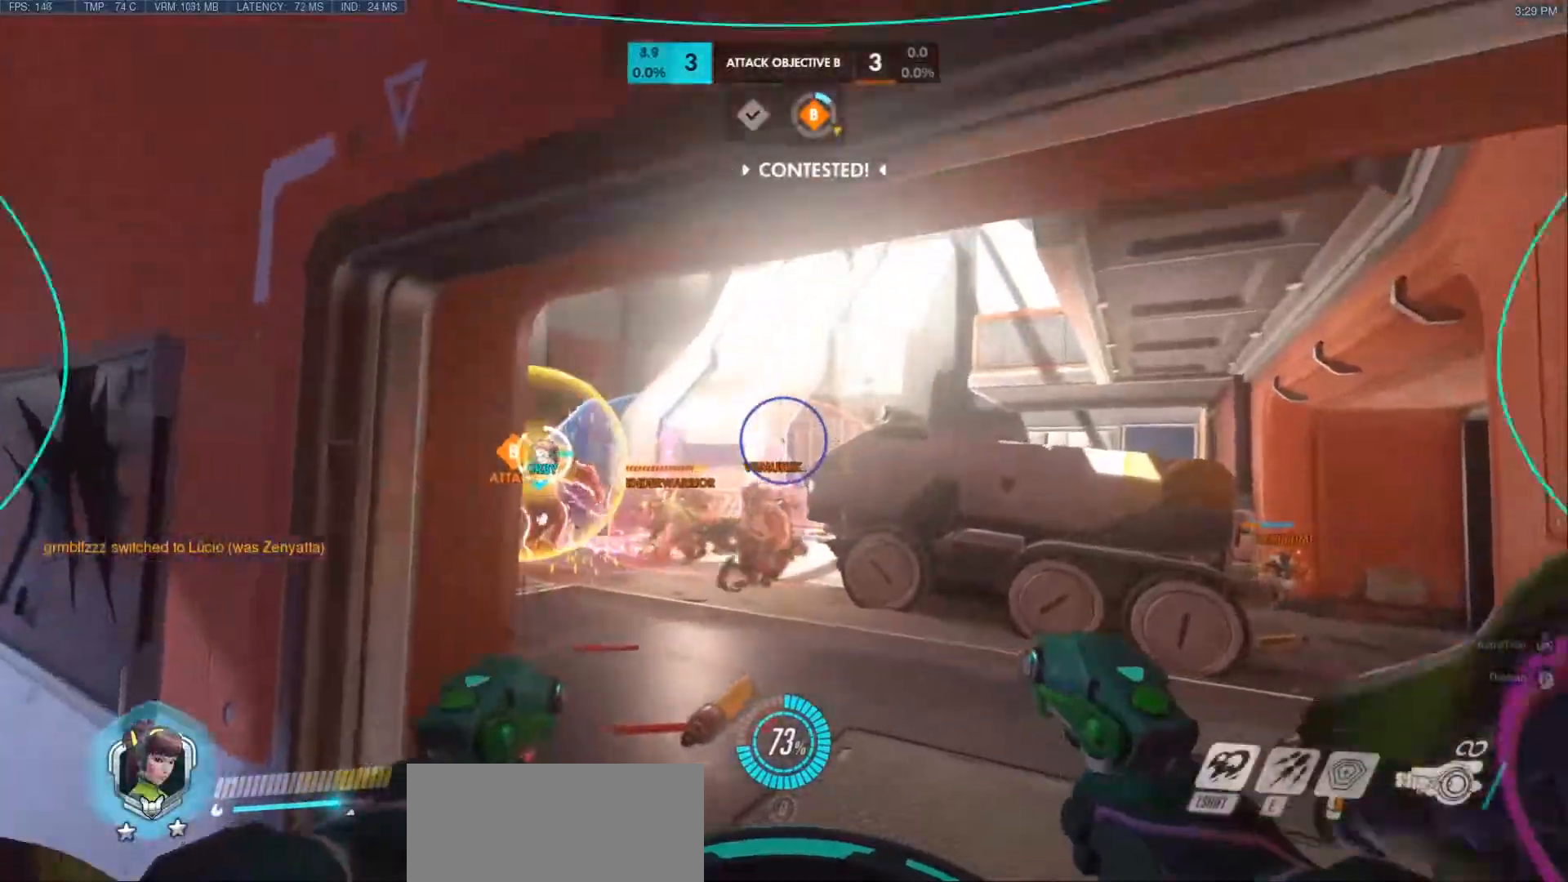
{"keys": ["w"], "mouse": ["left"], "events": [[33, "d", "up"], [33, "mouse_left", "down"], [150, "e", "down"], [250, "e", "up"], [333, "e", "down"], [433, "e", "up"]]}
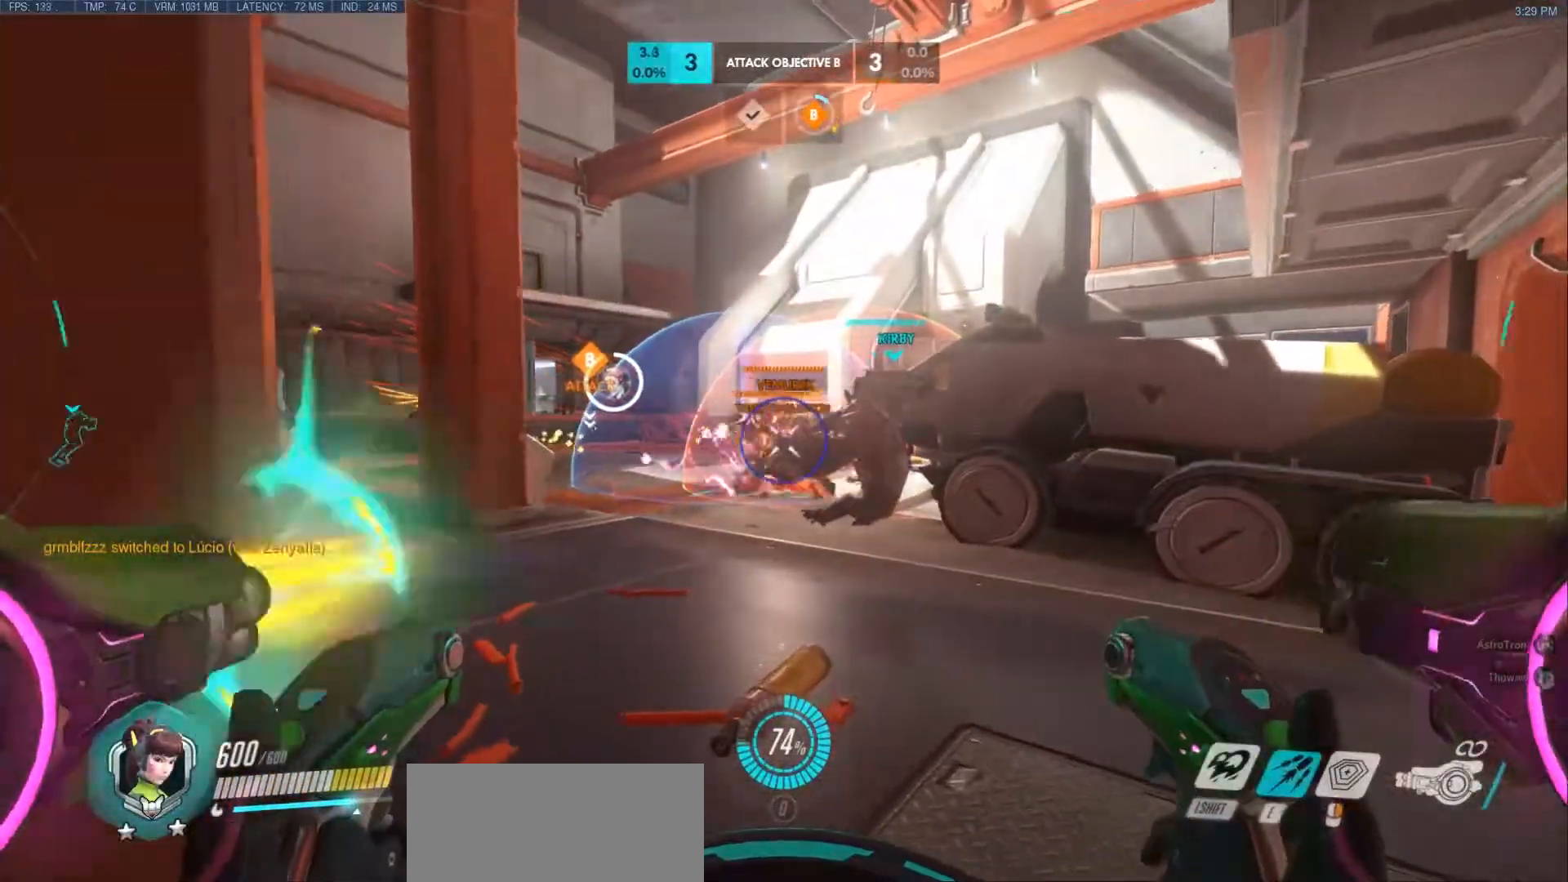
{"keys": ["w"], "mouse": ["left"], "events": [[383, "d", "down"], [450, "d", "up"]]}
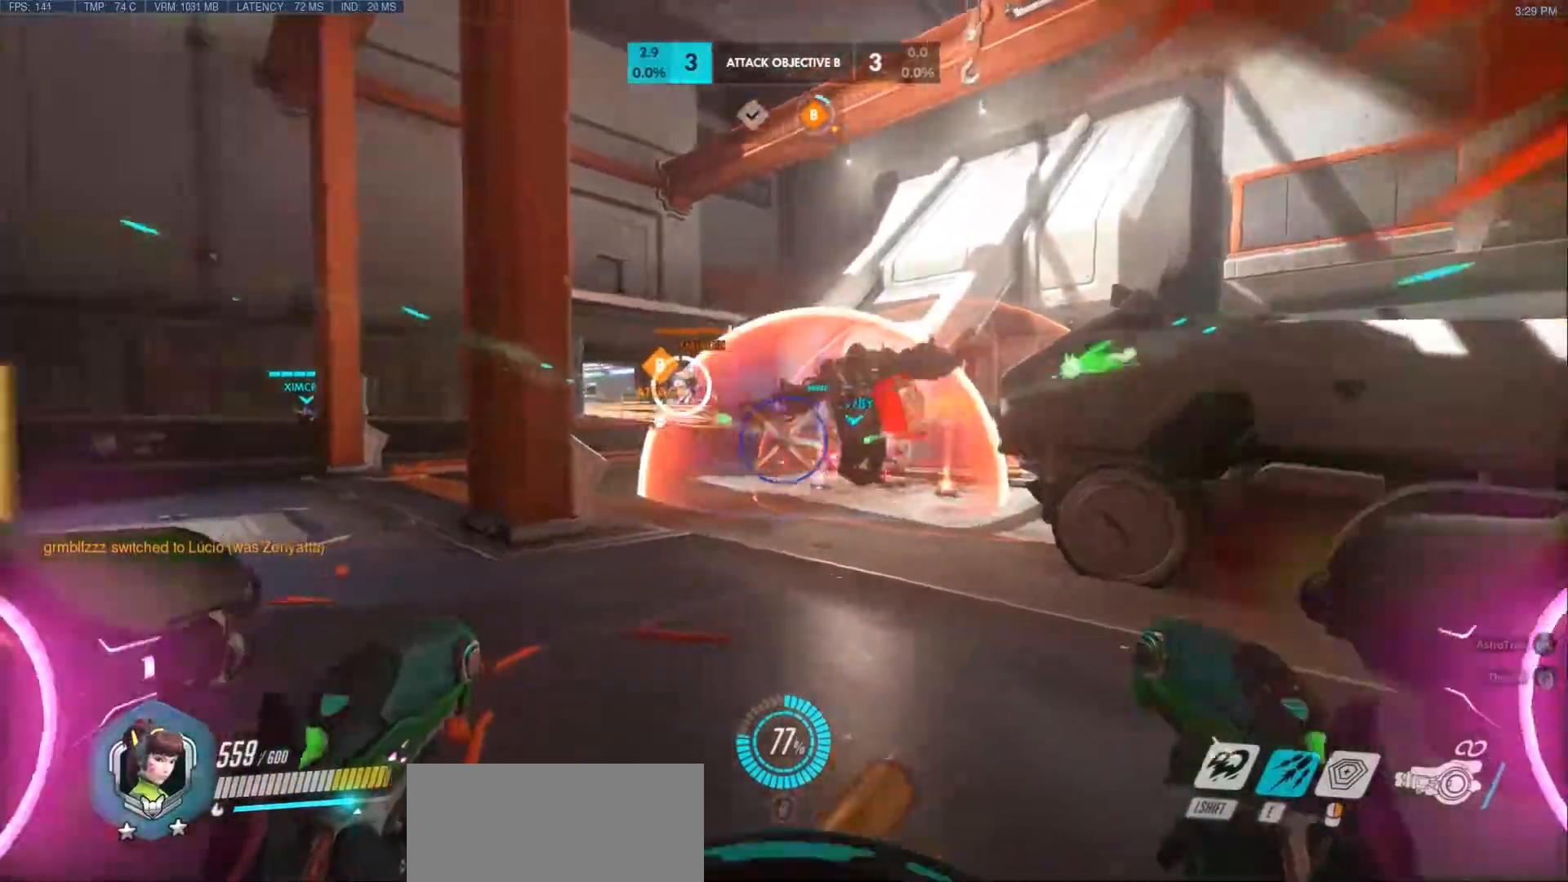
{"keys": ["a"], "mouse": ["left"], "events": [[83, "d", "down"], [250, "d", "up"], [367, "a", "down"], [433, "w", "up"]]}
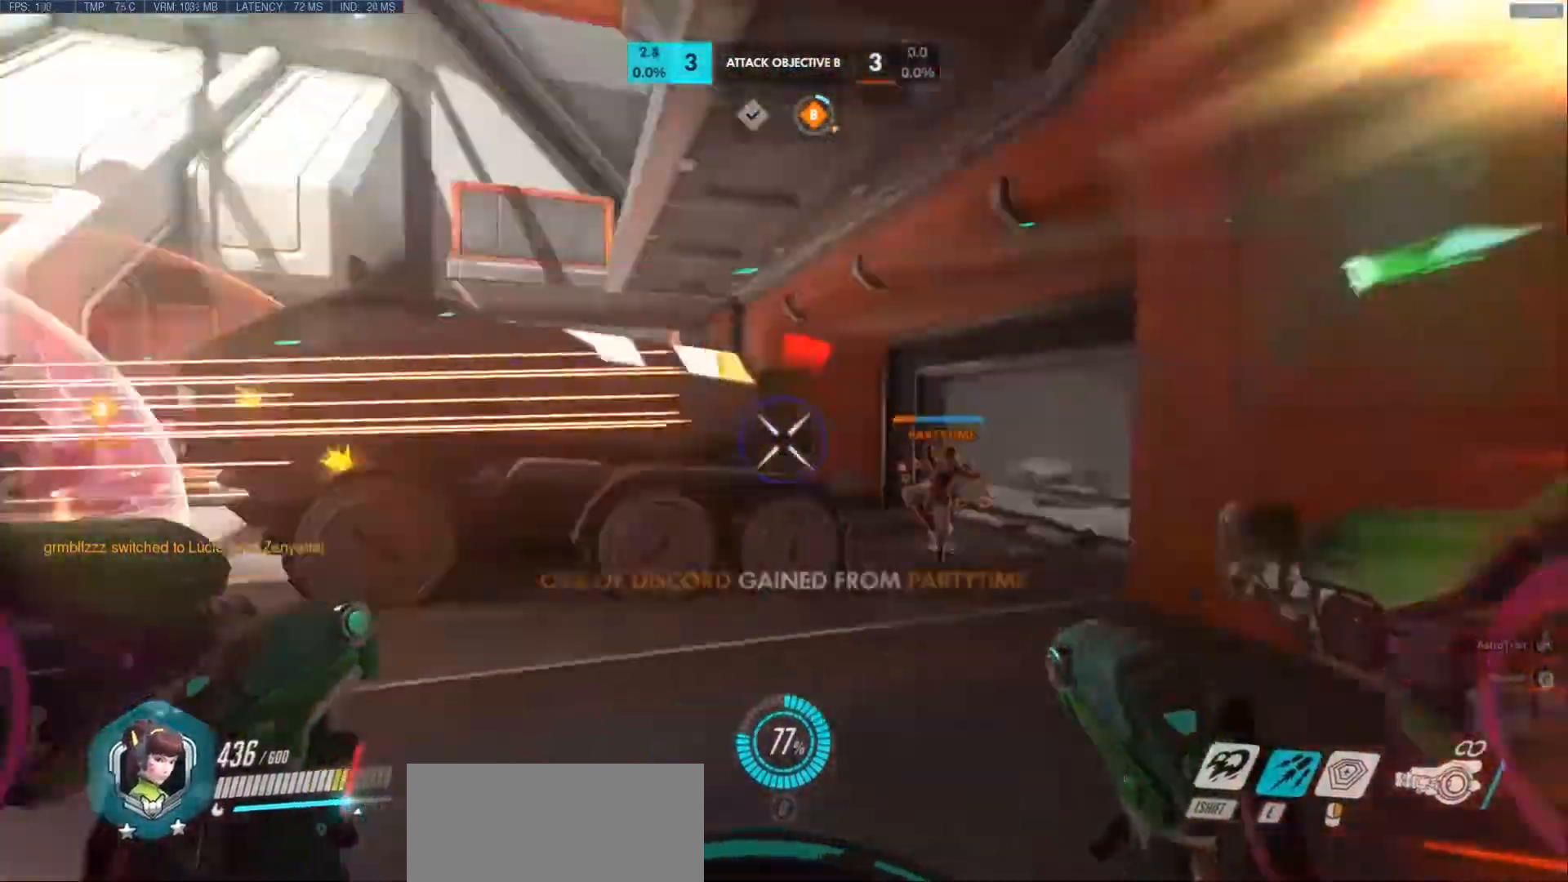
{"keys": ["d", "w"], "mouse": ["left", "right"], "events": [[33, "mouse_right", "down"], [200, "s", "down"], [333, "s", "up"], [400, "a", "up"], [417, "d", "down"], [483, "w", "down"]]}
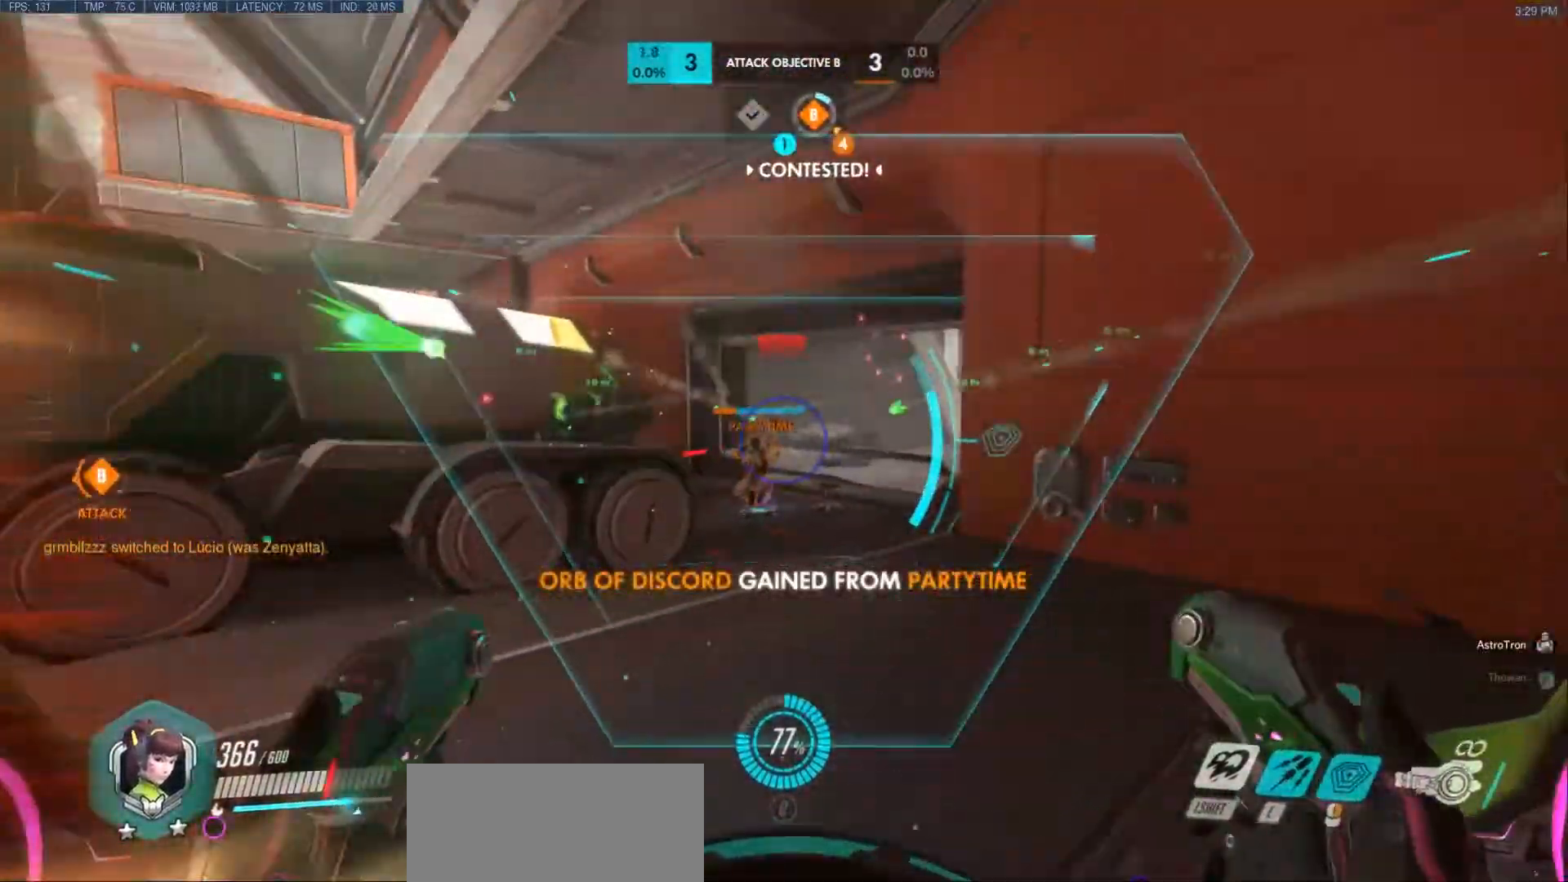
{"keys": ["shift", "w"], "mouse": ["left"], "events": [[50, "mouse_right", "up"], [100, "d", "up"], [100, "shift", "down"]]}
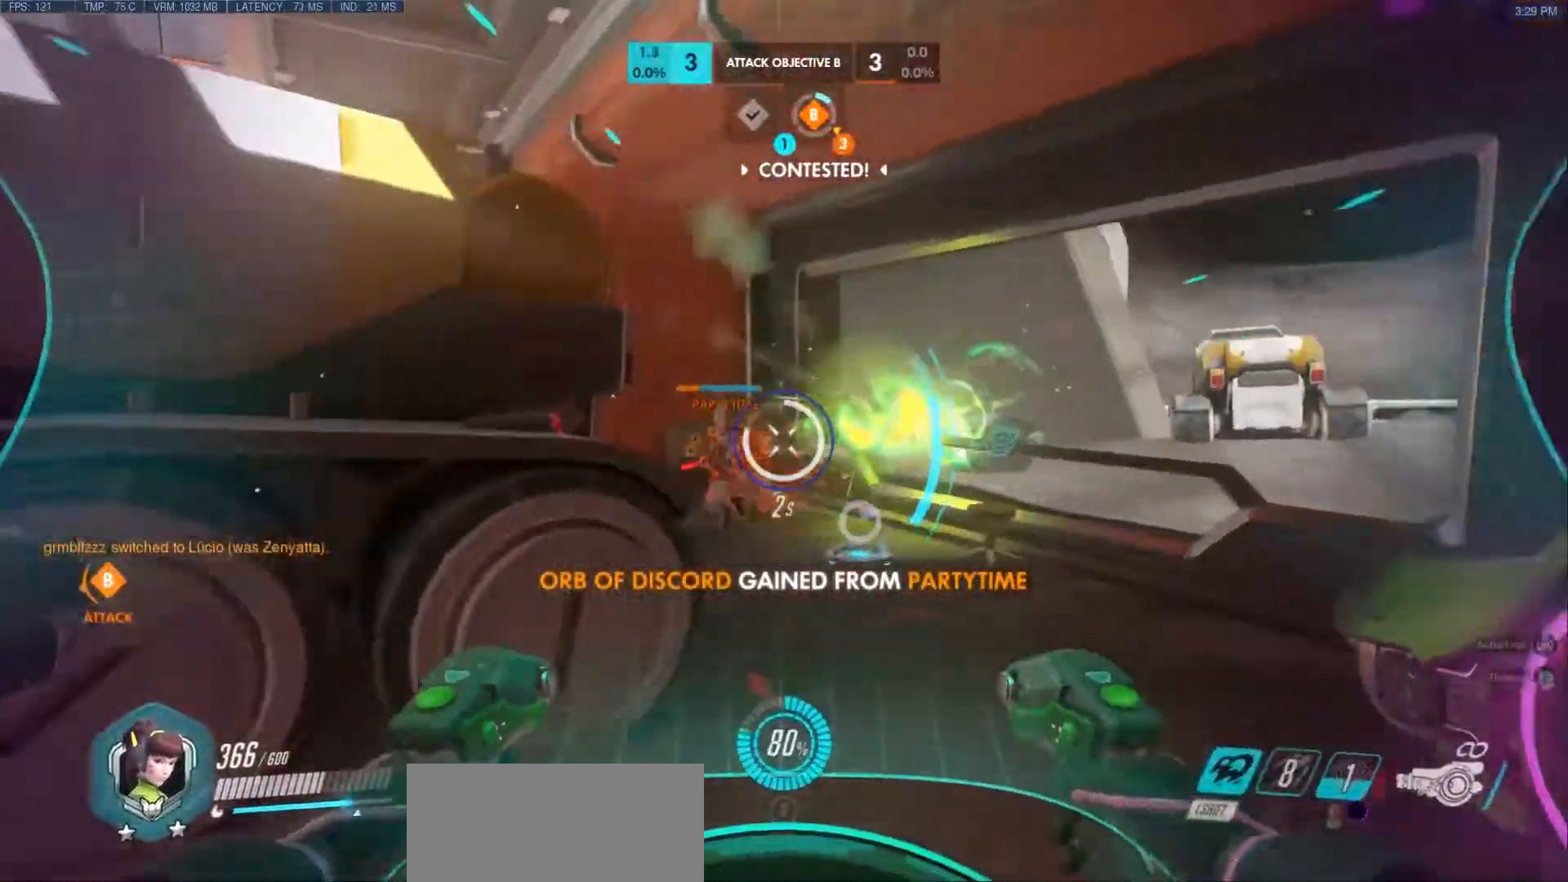
{"keys": ["shift", "w"], "mouse": ["left"], "events": []}
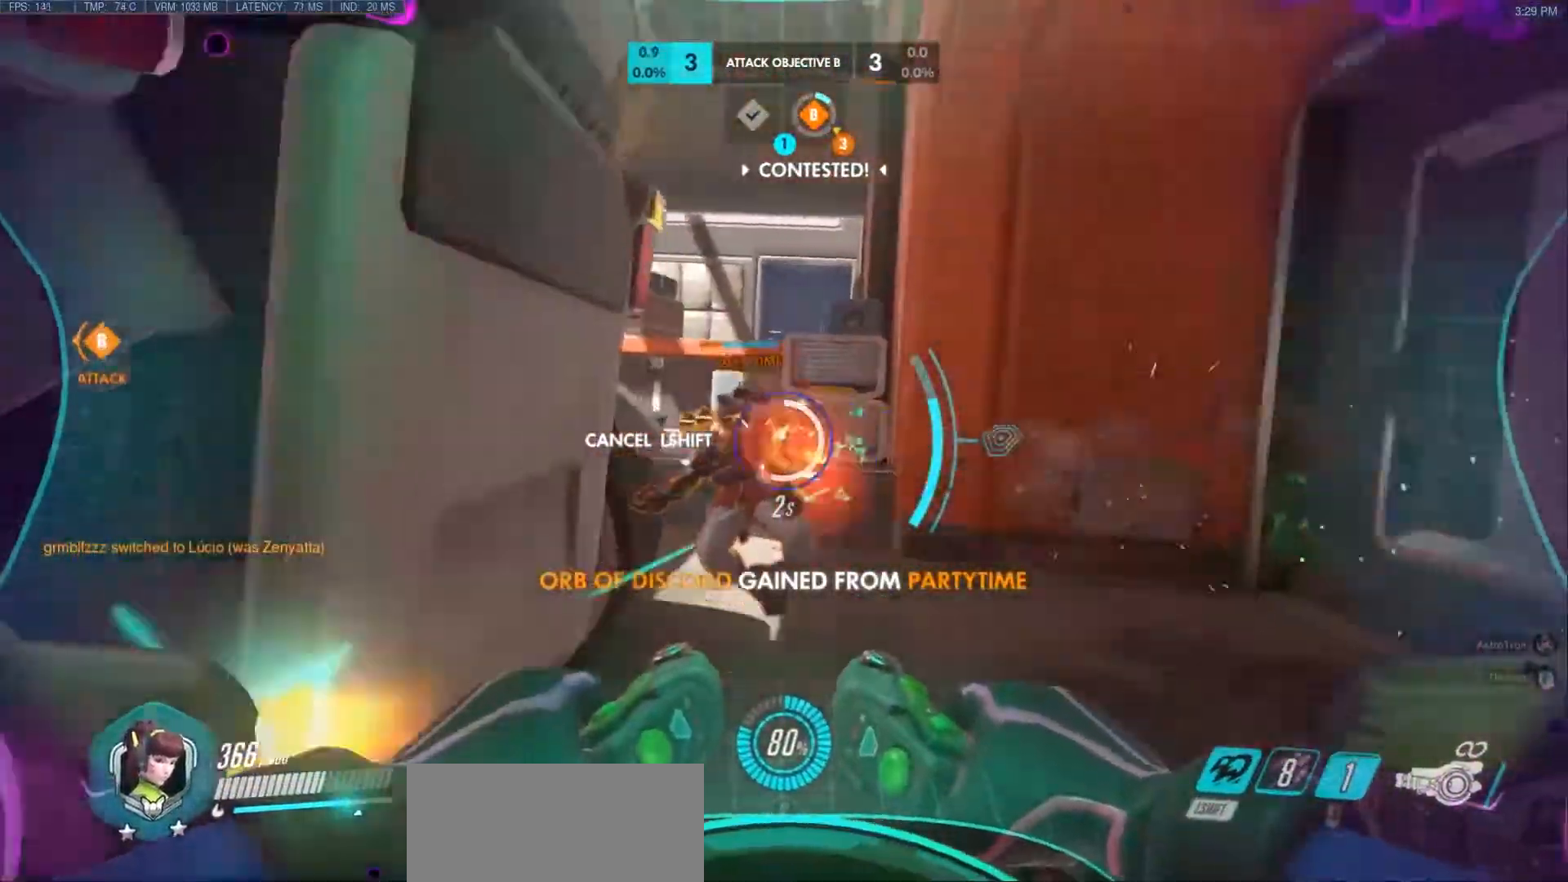
{"keys": ["shift", "w"], "mouse": ["left"], "events": []}
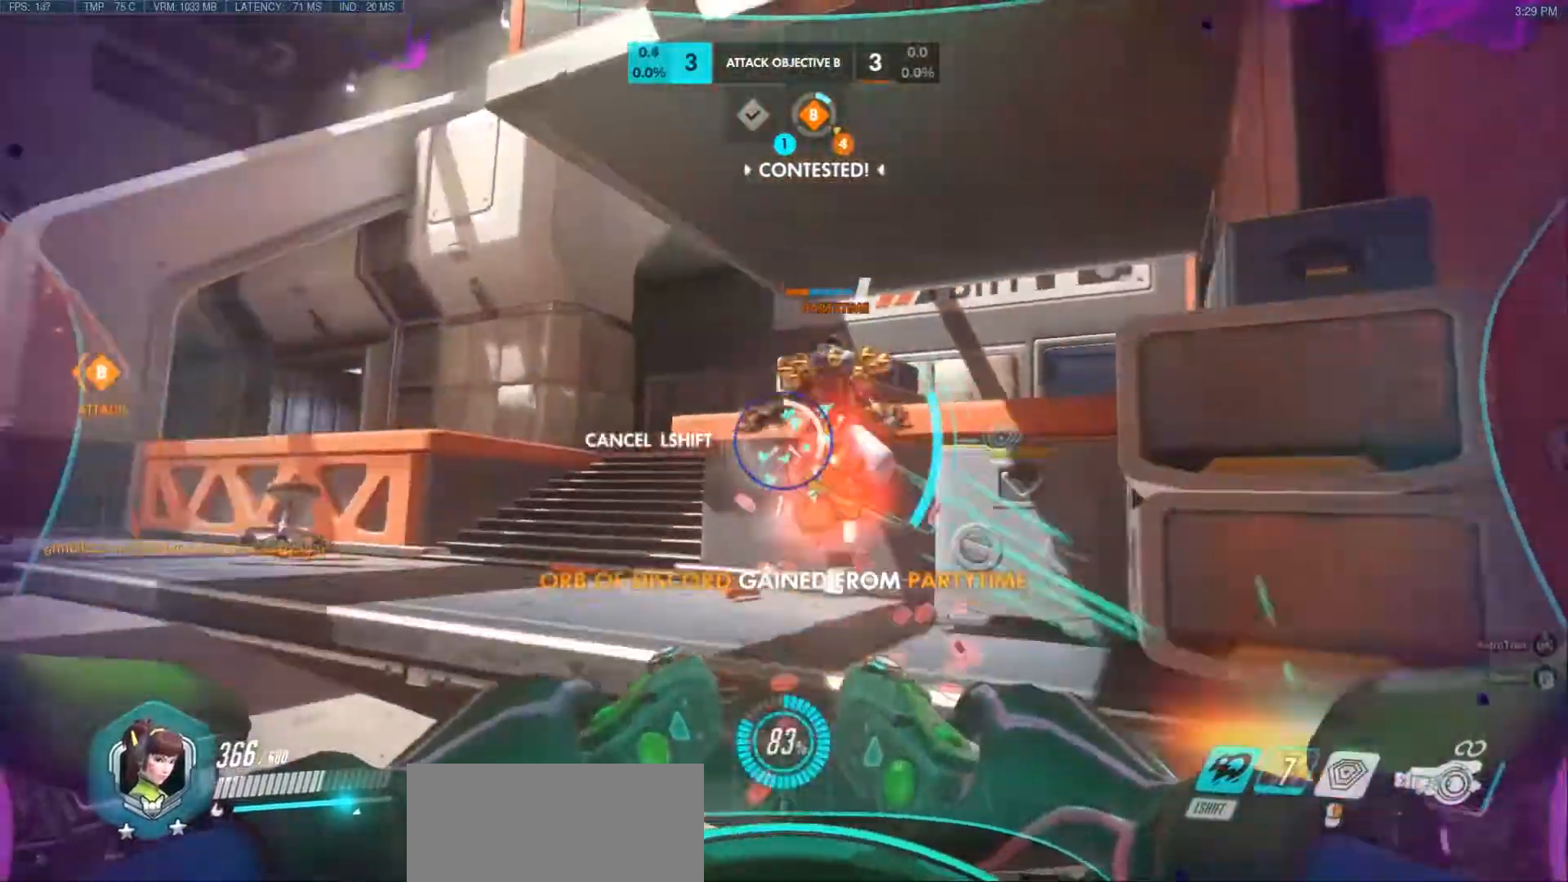
{"keys": ["w"], "mouse": ["left"], "events": [[450, "shift", "up"]]}
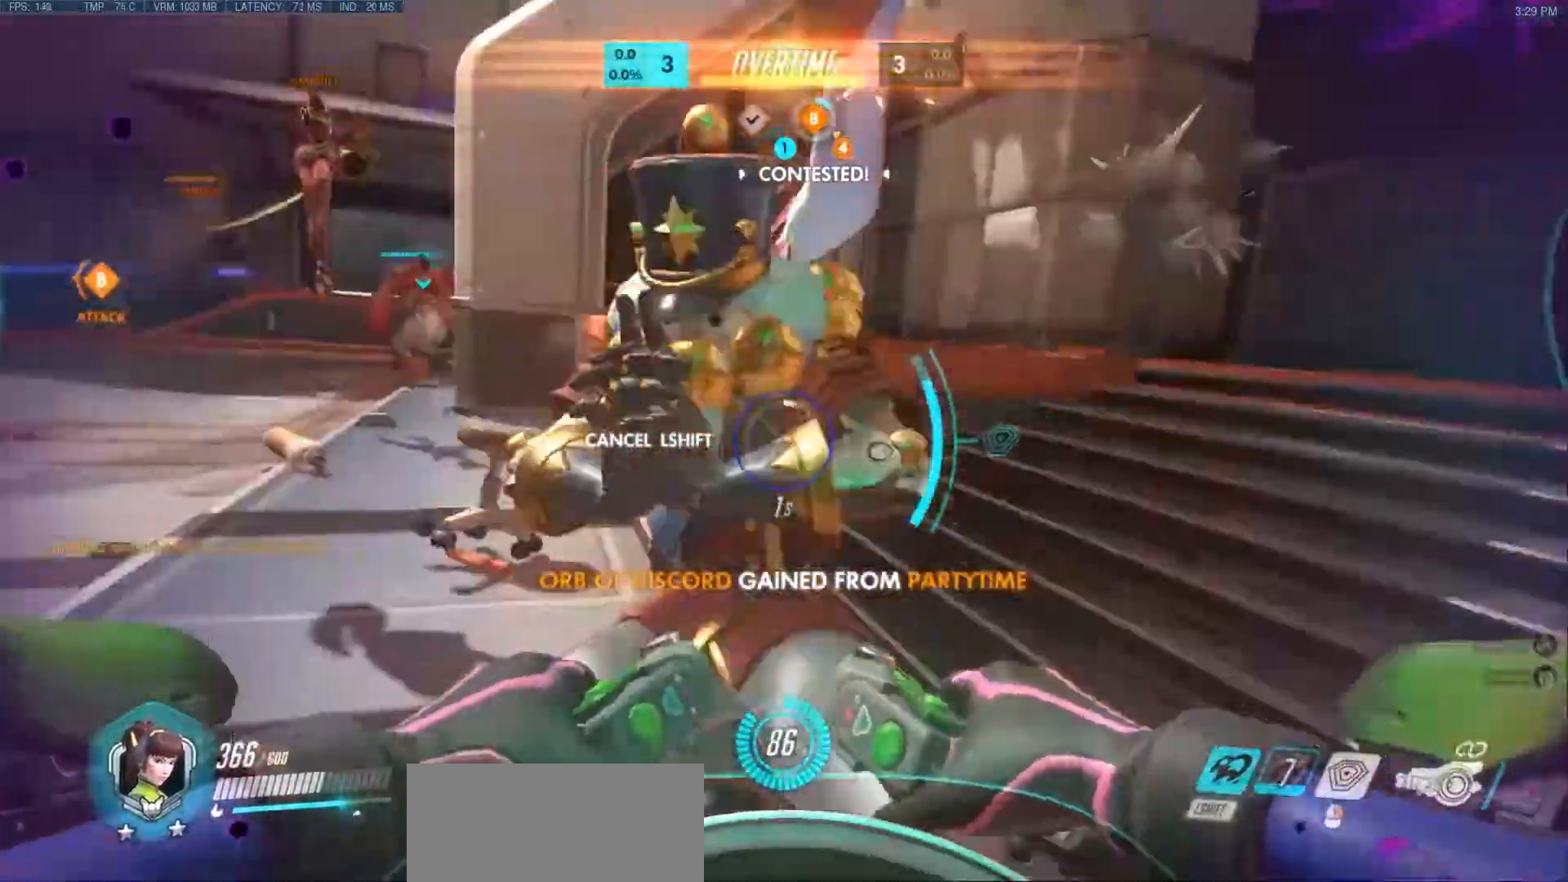
{"keys": ["a", "s"], "mouse": ["left"], "events": [[50, "shift", "down"], [183, "shift", "up"], [283, "a", "down"], [350, "w", "up"], [483, "s", "down"]]}
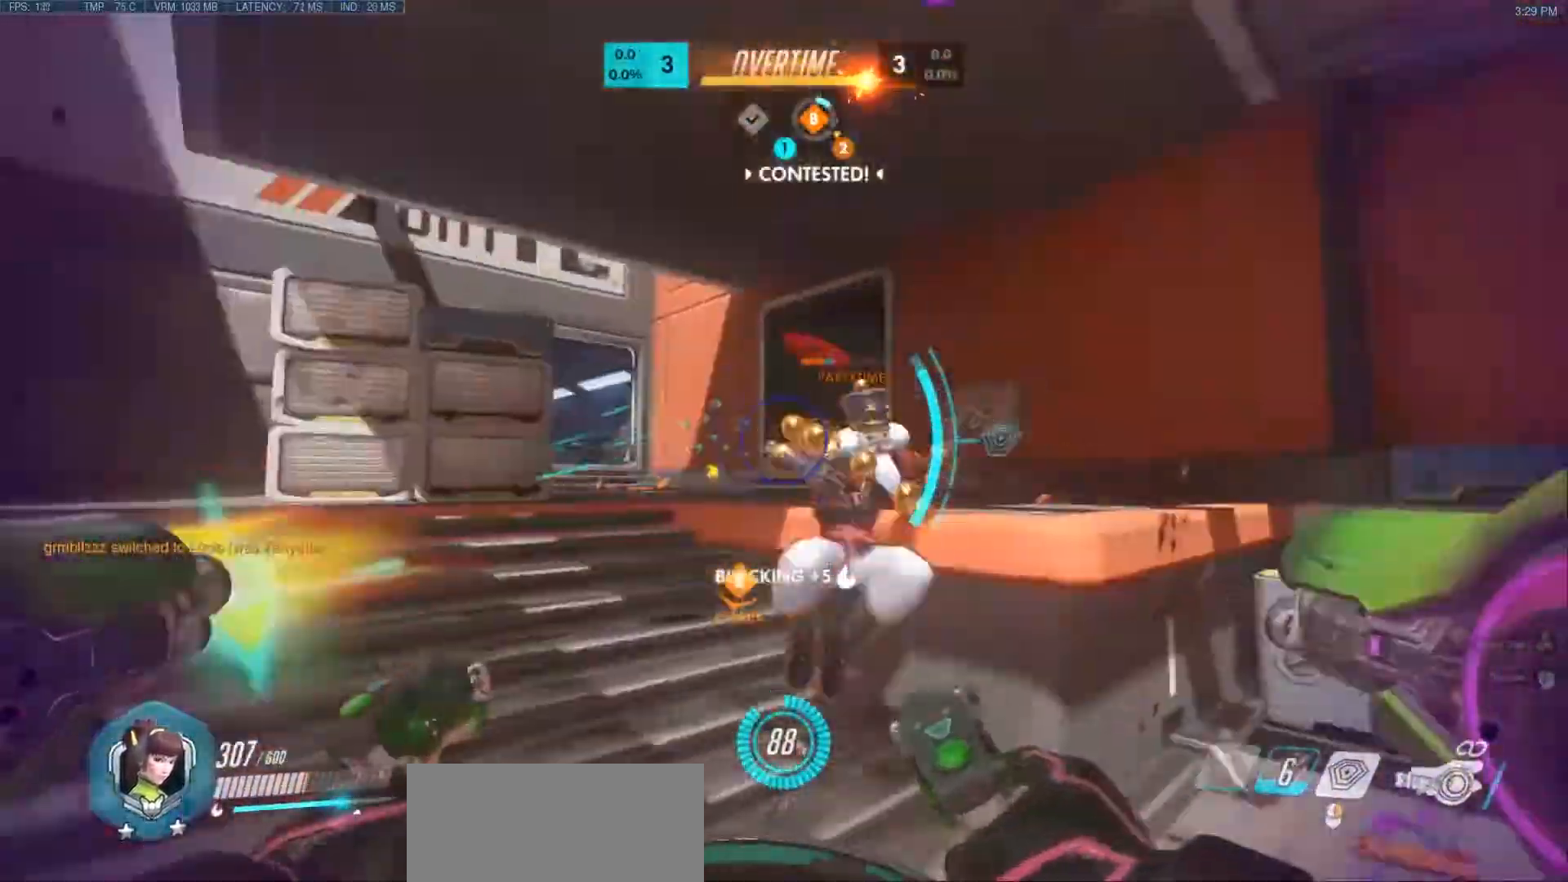
{"keys": ["s"], "mouse": ["left"], "events": [[100, "a", "up"], [150, "d", "down"], [317, "d", "up"]]}
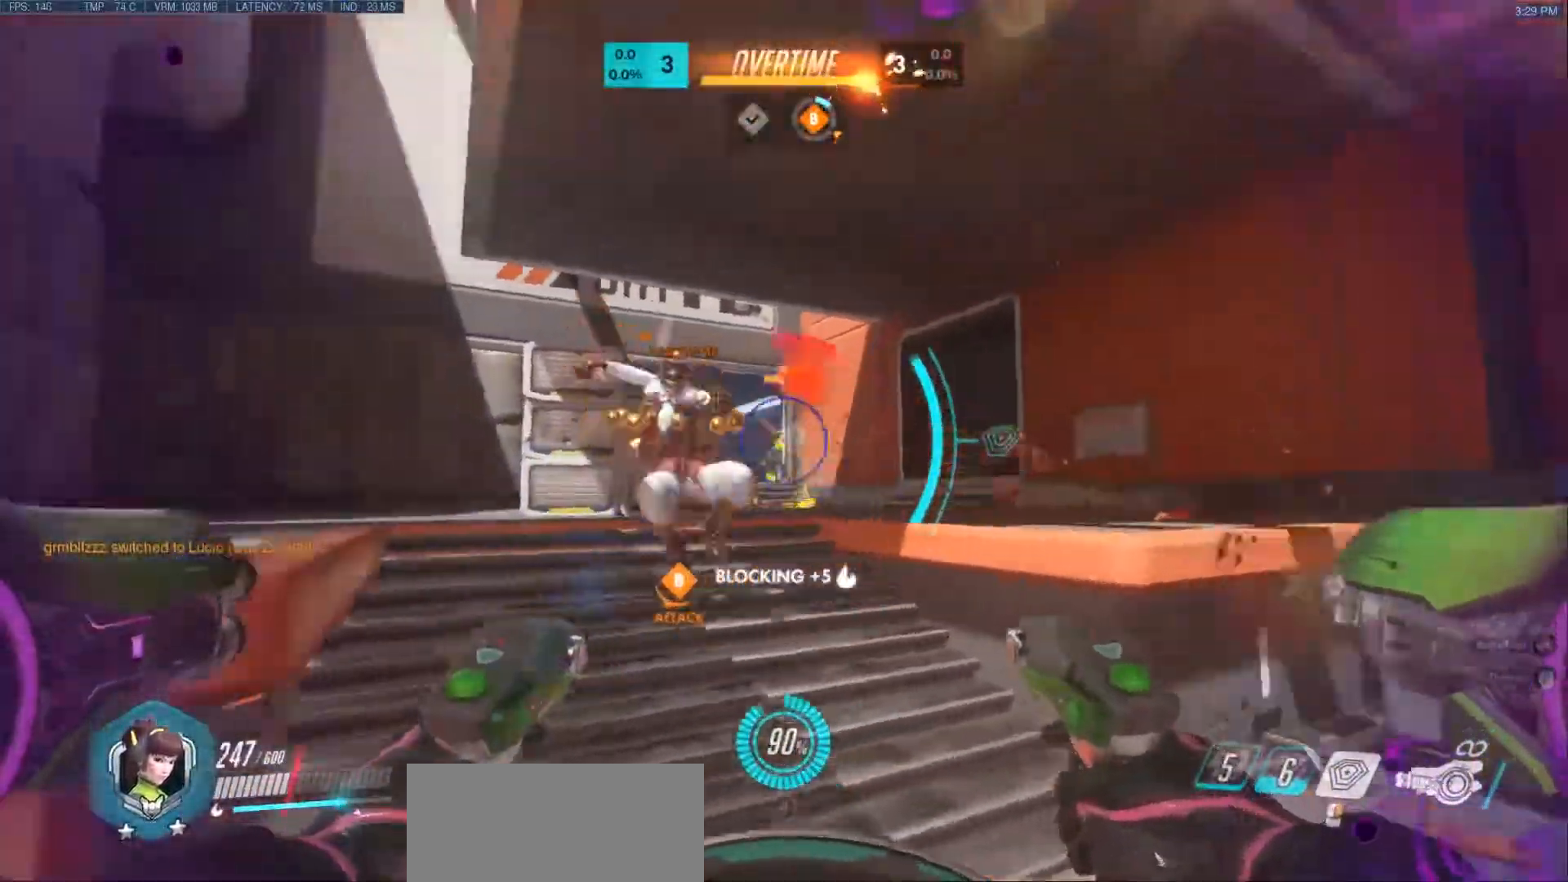
{"keys": ["a", "s"], "mouse": ["left", "right"], "events": [[17, "a", "down"], [150, "mouse_right", "down"], [183, "a", "up"], [333, "a", "down"]]}
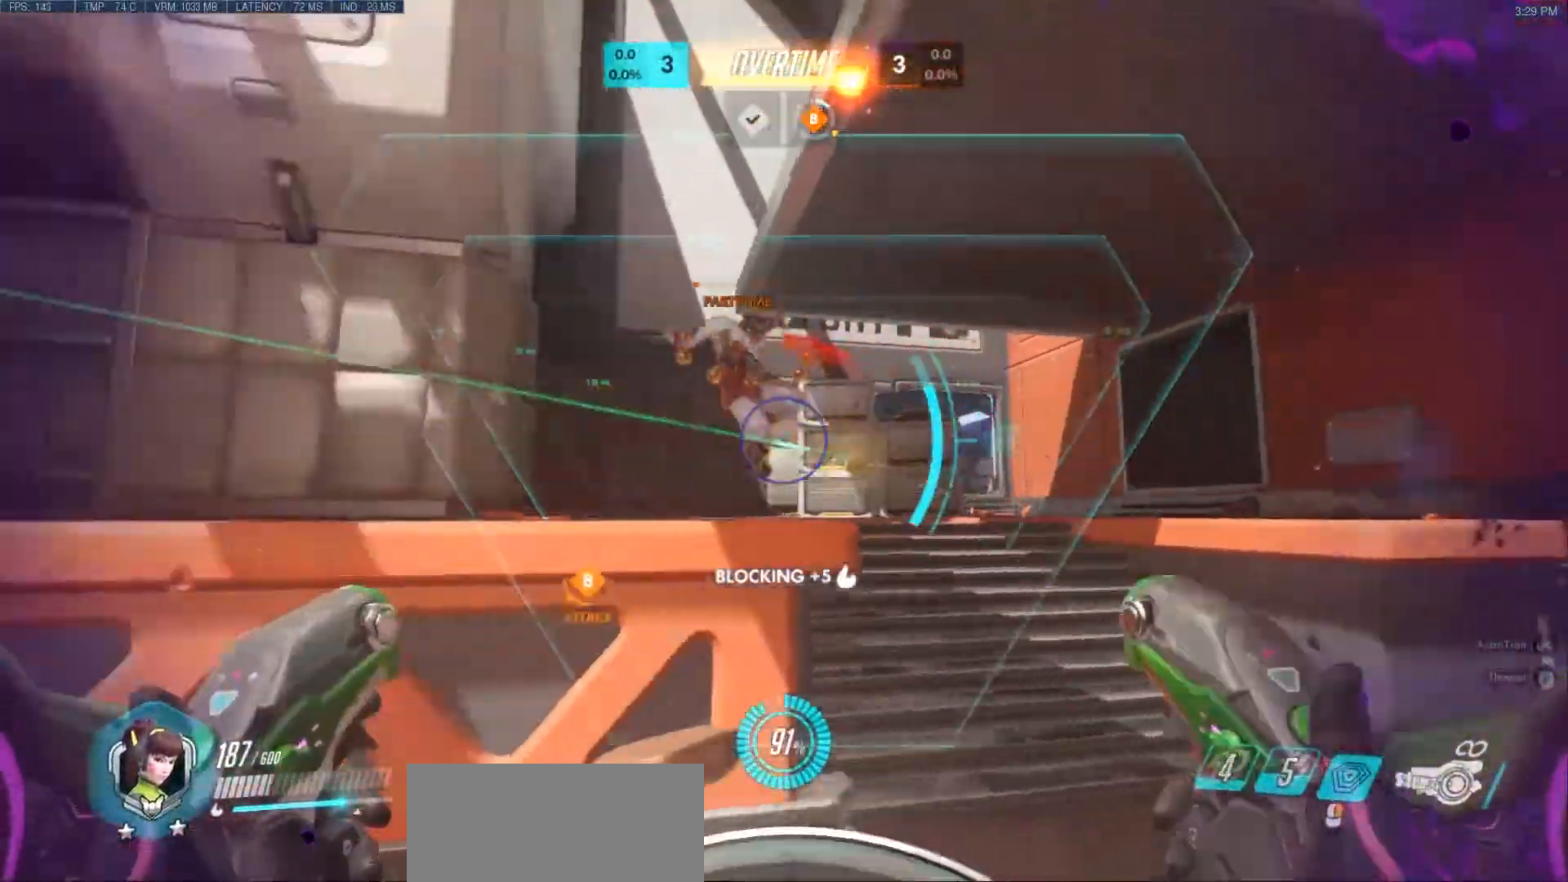
{"keys": ["a", "w"], "mouse": ["left"], "events": [[100, "mouse_right", "up"], [383, "s", "up"], [500, "w", "down"]]}
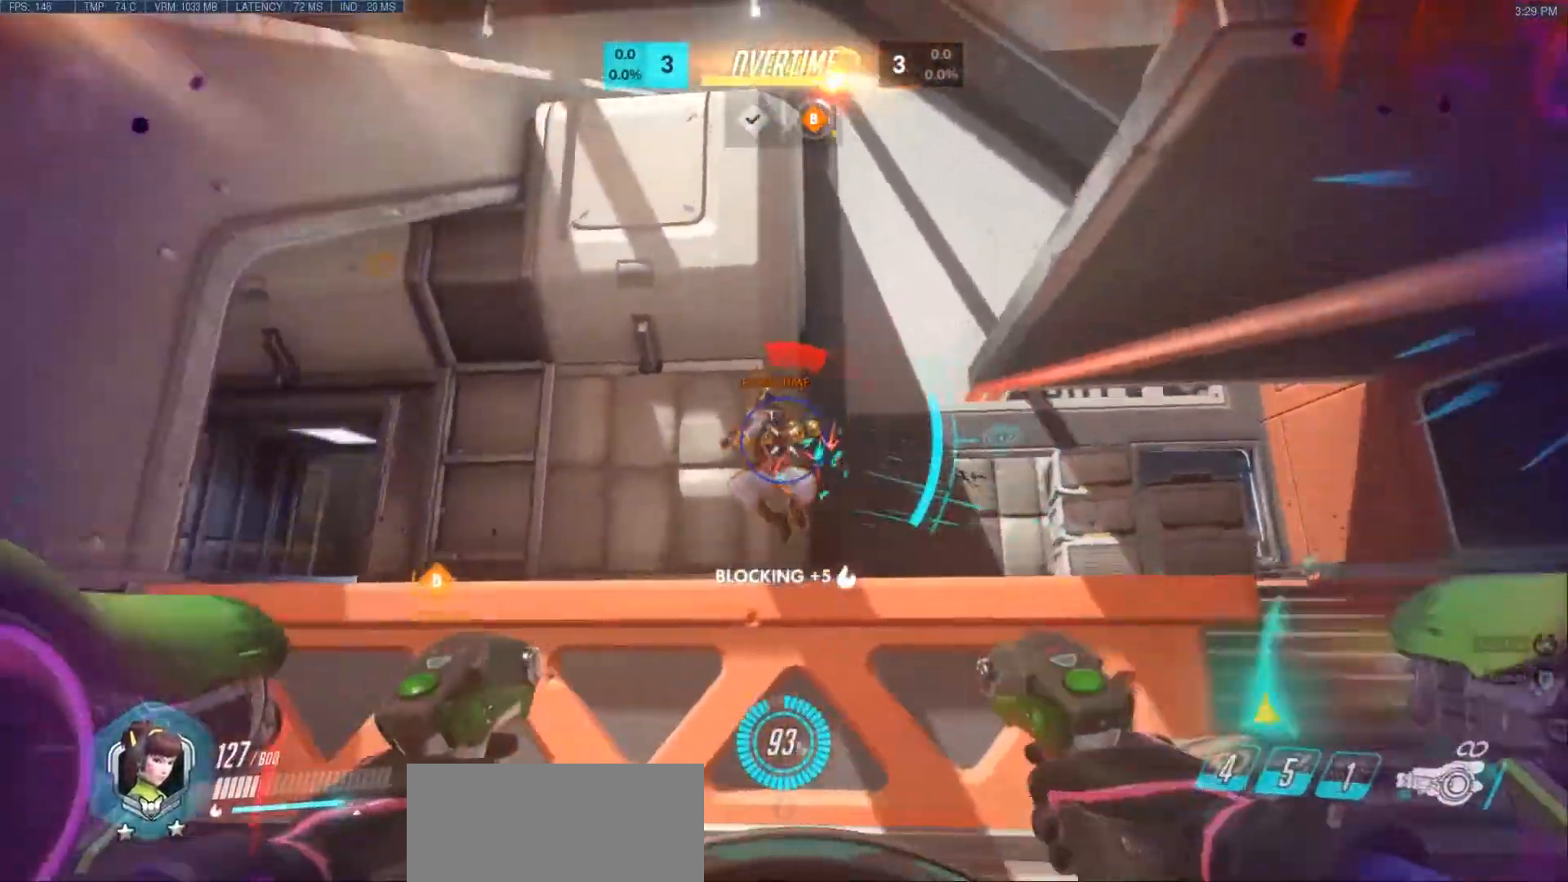
{"keys": ["a", "w"], "mouse": ["right"]}
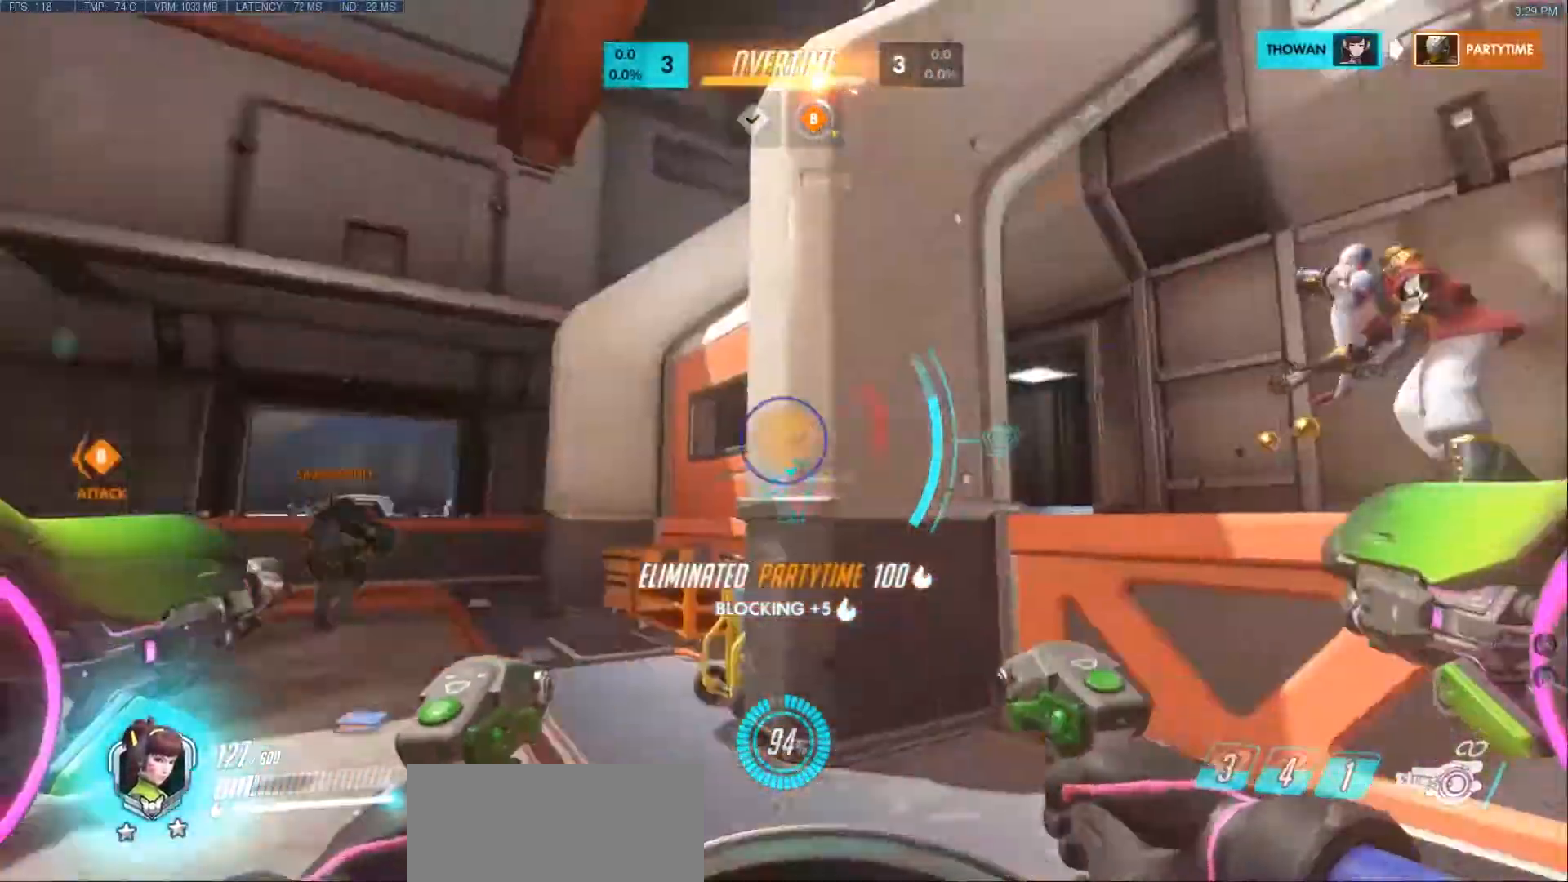
{"keys": ["a", "w"], "mouse": ["right"], "events": [[167, "space", "down"], [383, "space", "up"]]}
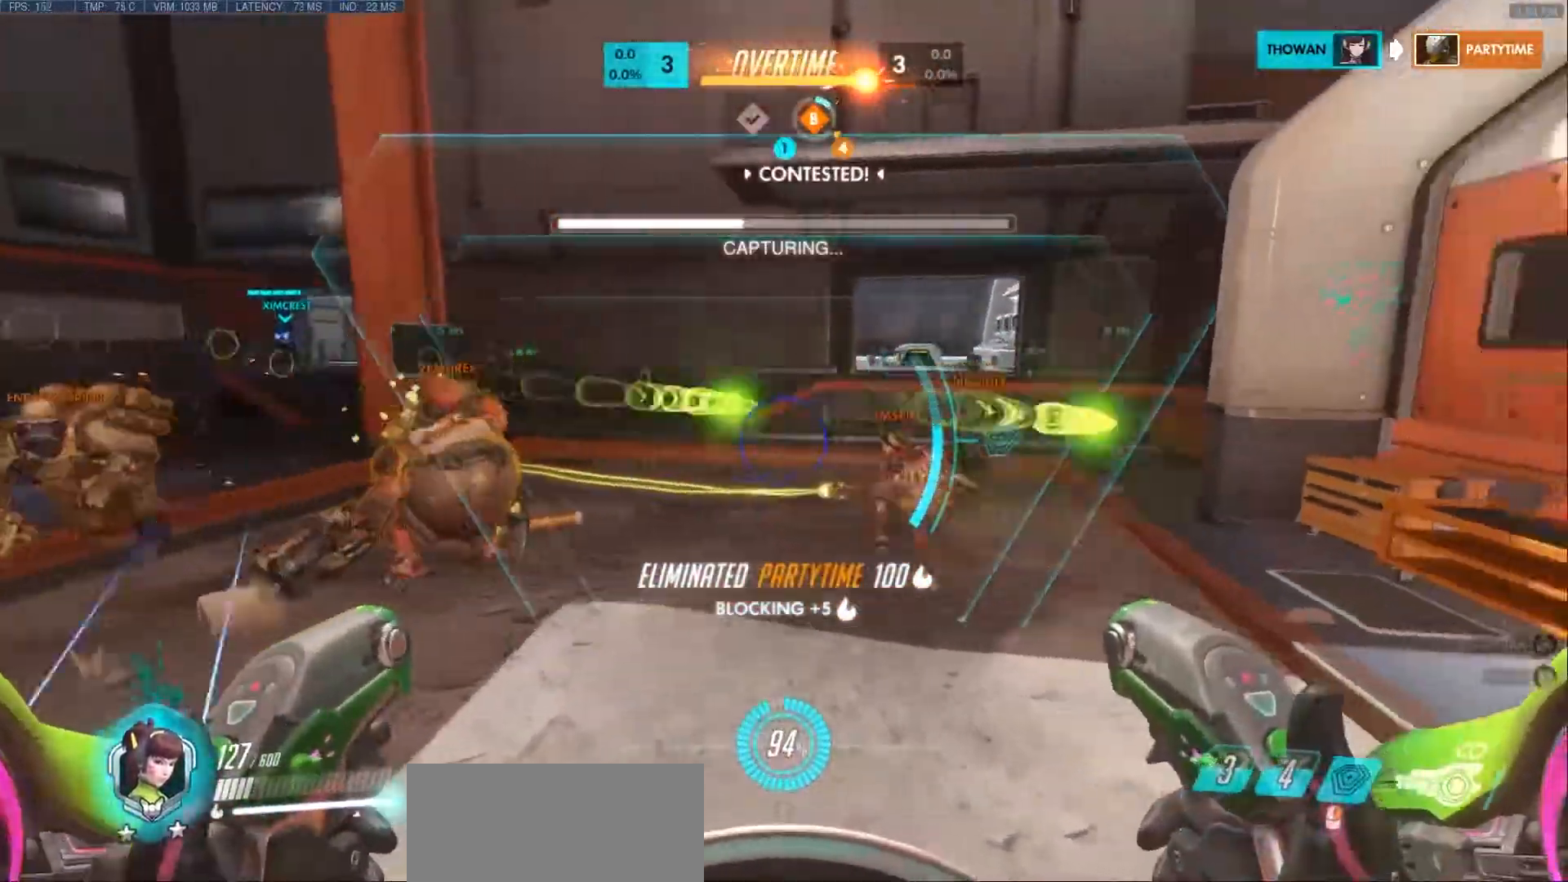
{"keys": ["a", "space", "w"], "mouse": ["left"], "events": [[33, "w", "up"], [200, "w", "down"], [283, "mouse_left", "down"], [283, "mouse_right", "up"], [383, "space", "down"]]}
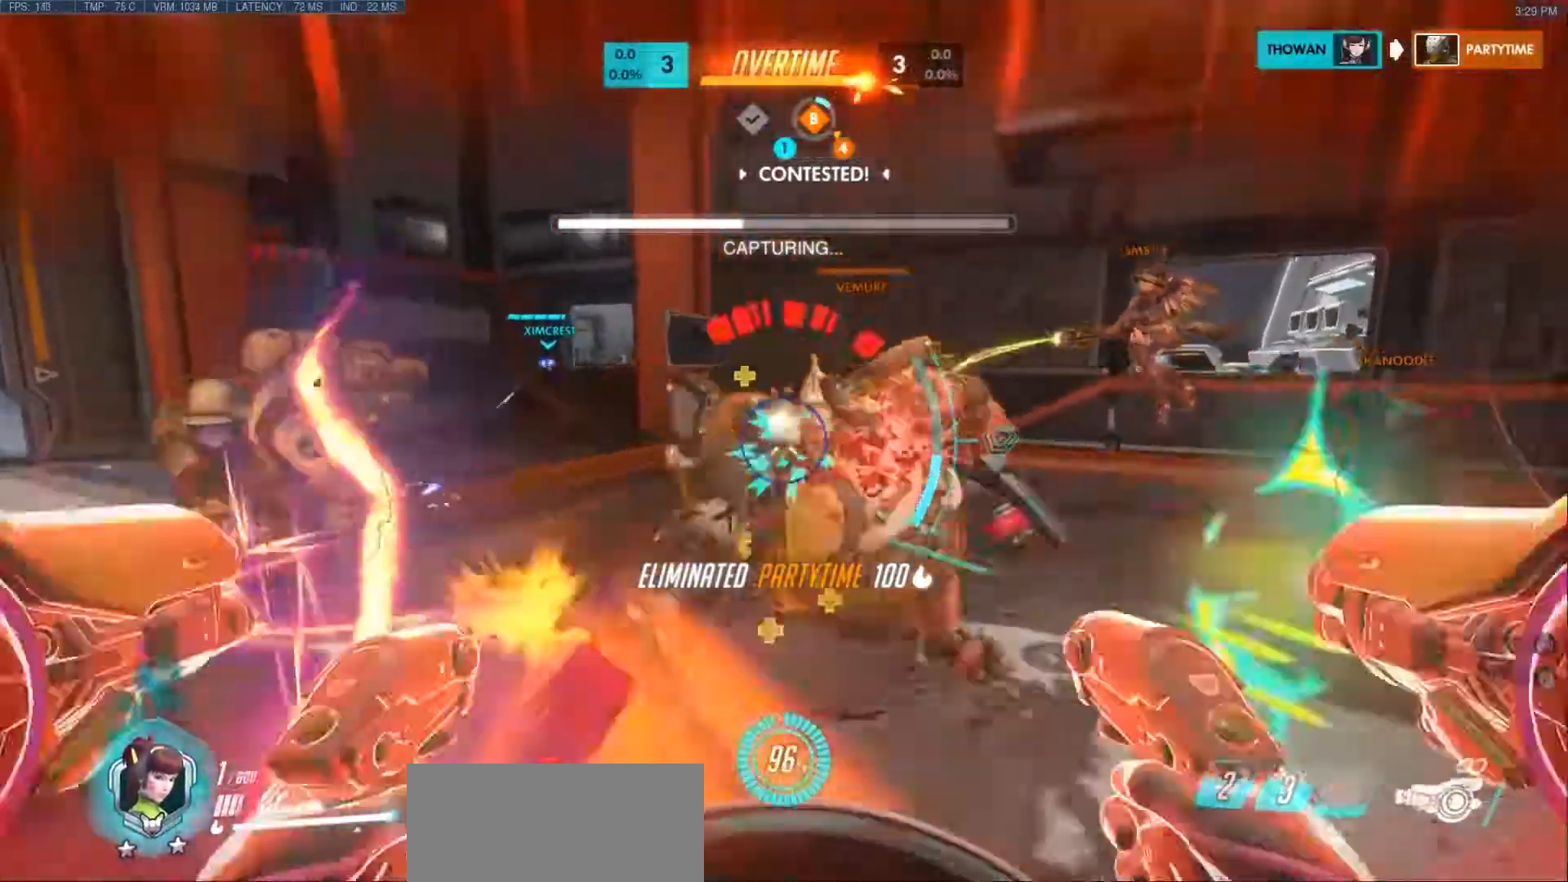
{"keys": ["w"], "mouse": [], "events": [[33, "space", "up"], [217, "a", "up"], [433, "mouse_left", "up"]]}
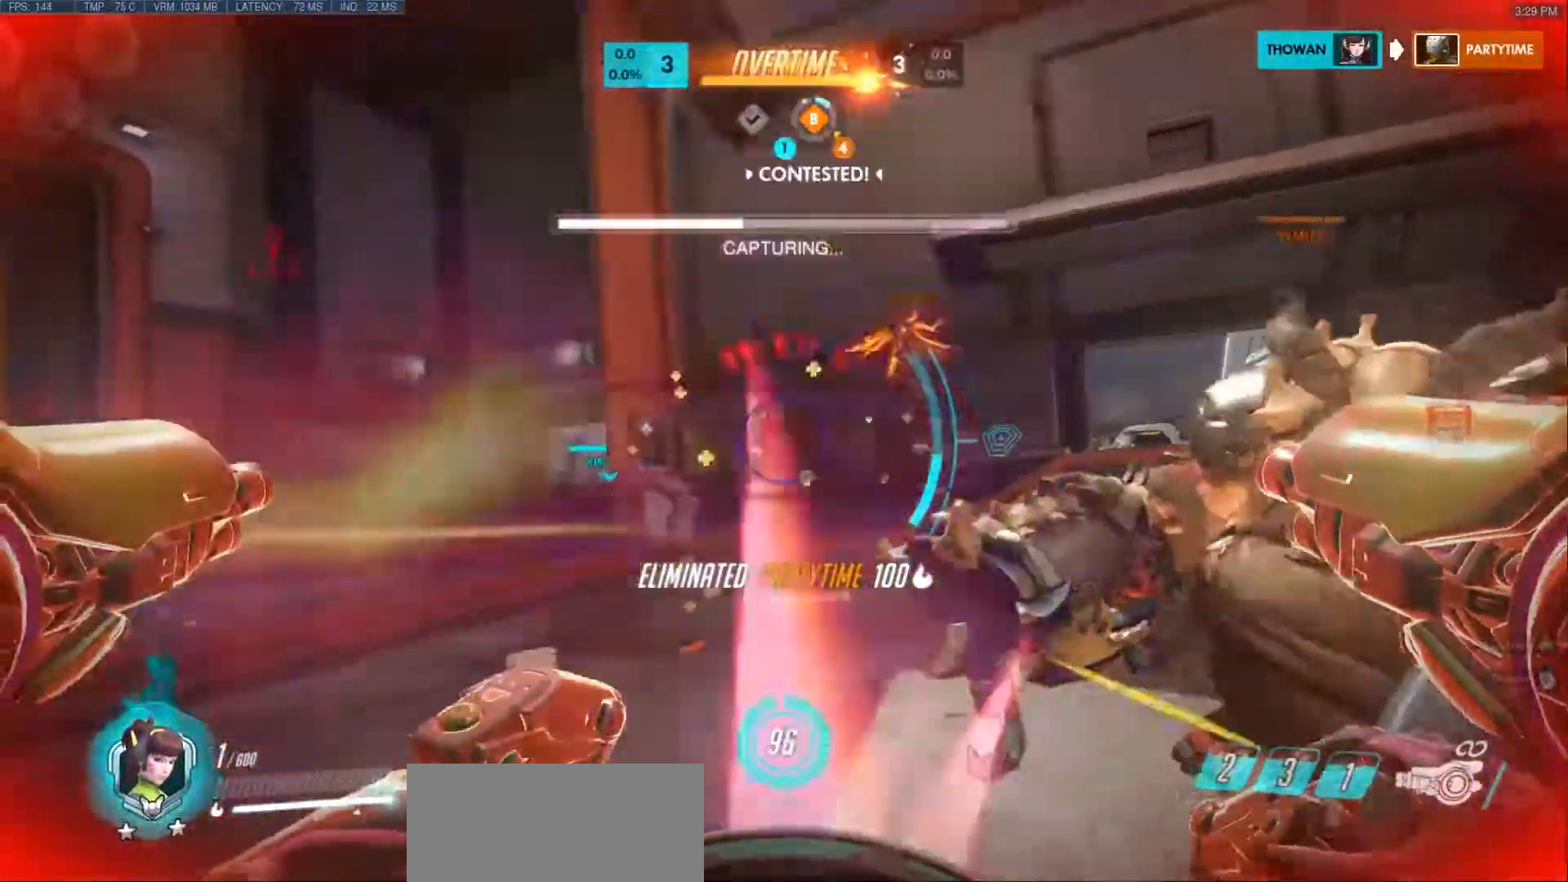
{"keys": ["space", "w"], "mouse": ["left"], "events": [[33, "d", "down"], [100, "mouse_left", "down"], [167, "d", "up"], [217, "space", "down"], [333, "space", "up"], [433, "space", "down"]]}
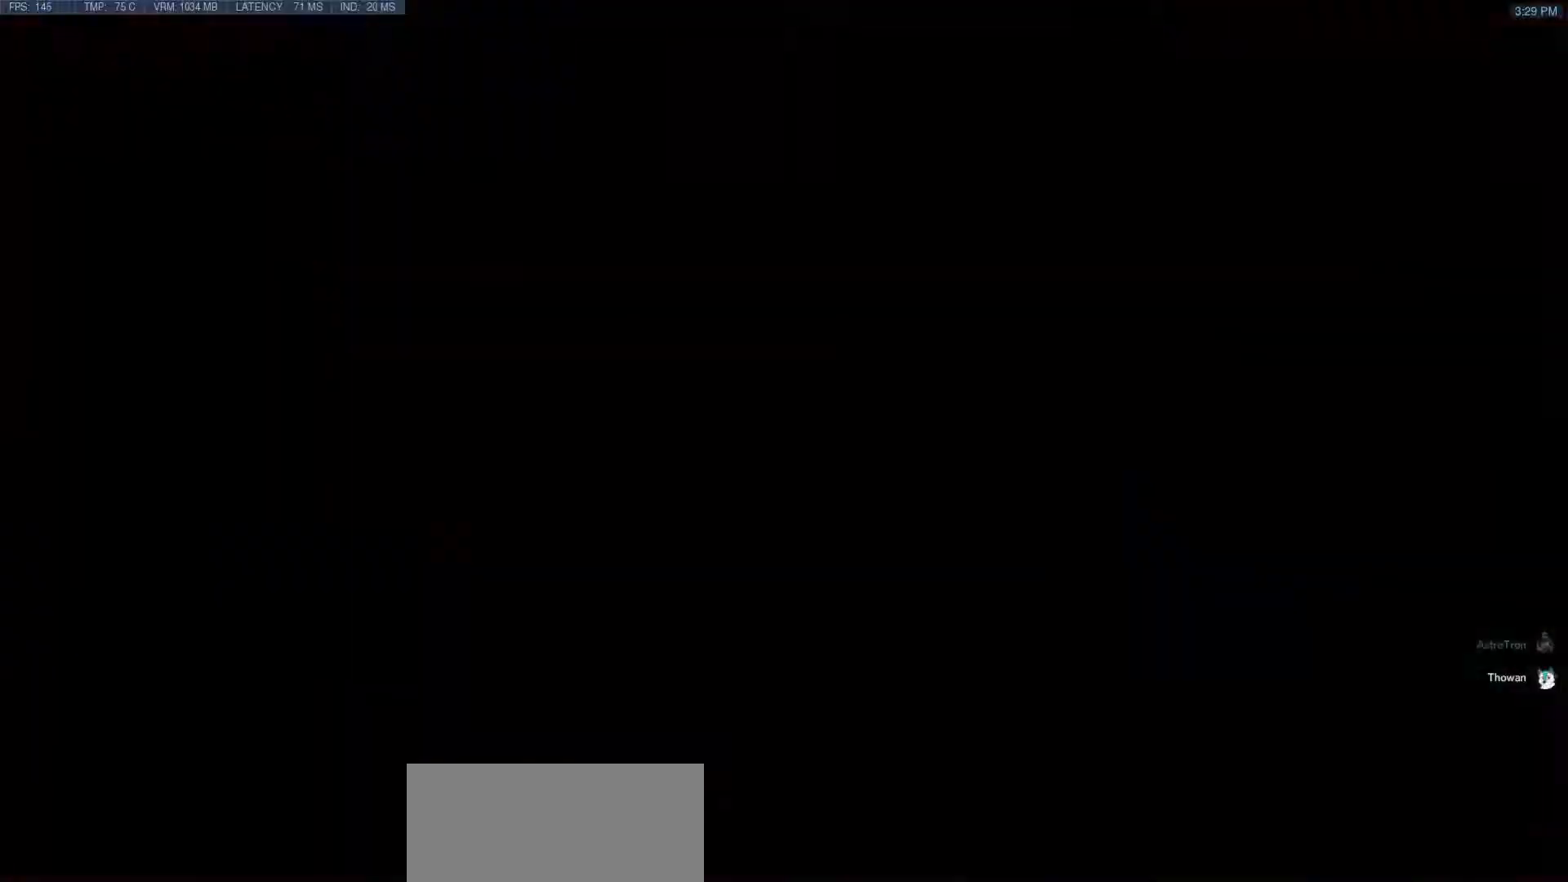
{"keys": ["a", "s"], "mouse": ["left"]}
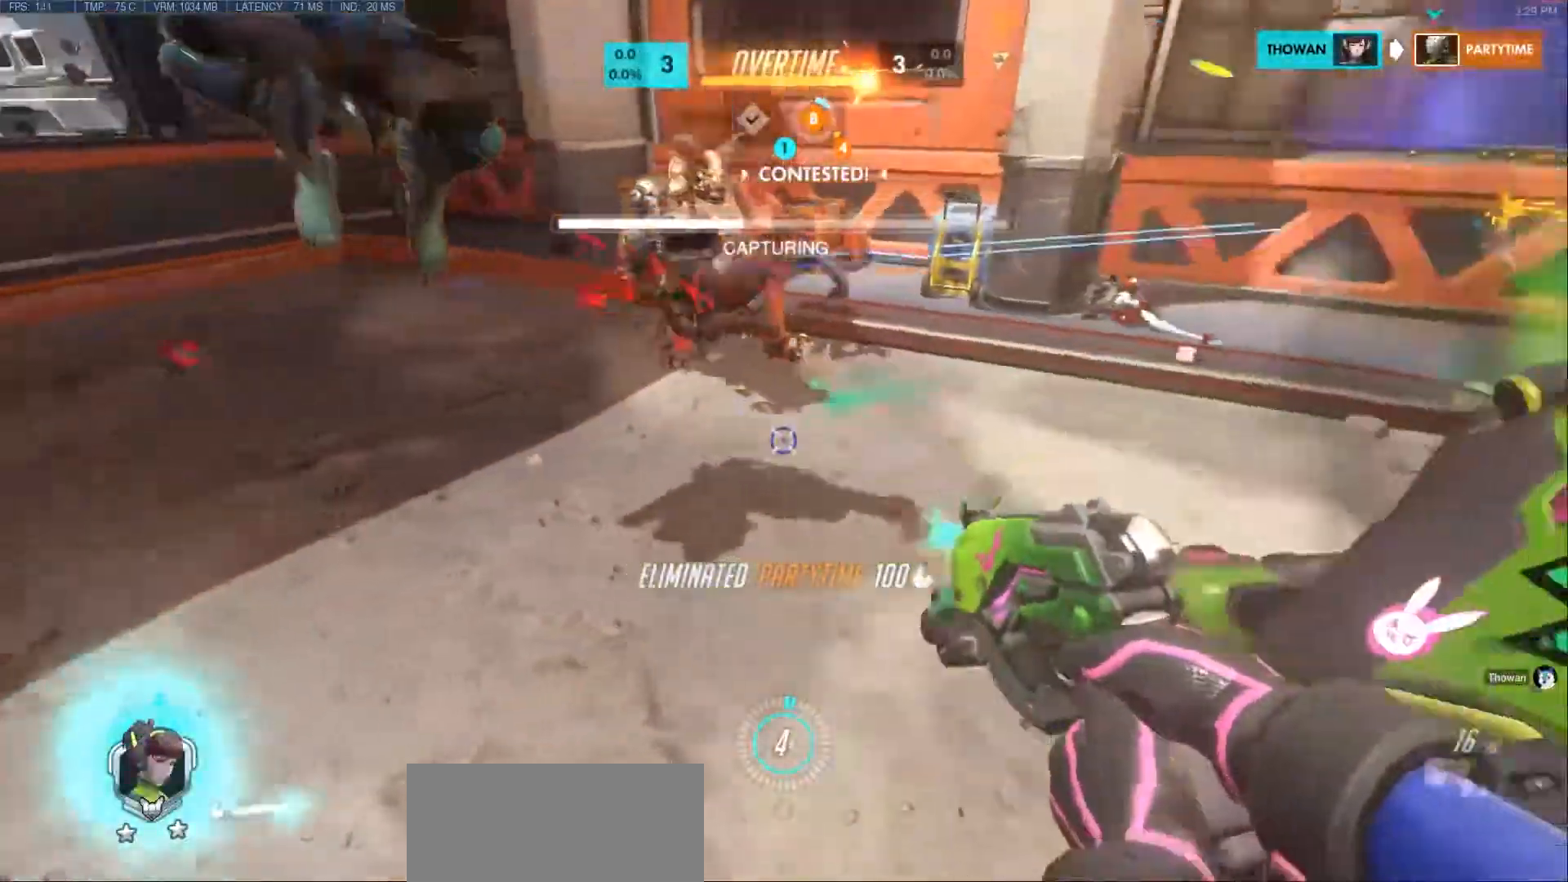
{"keys": ["a", "s"], "mouse": ["left"], "events": [[183, "a", "up"], [183, "d", "down"], [467, "a", "down"], [483, "d", "up"]]}
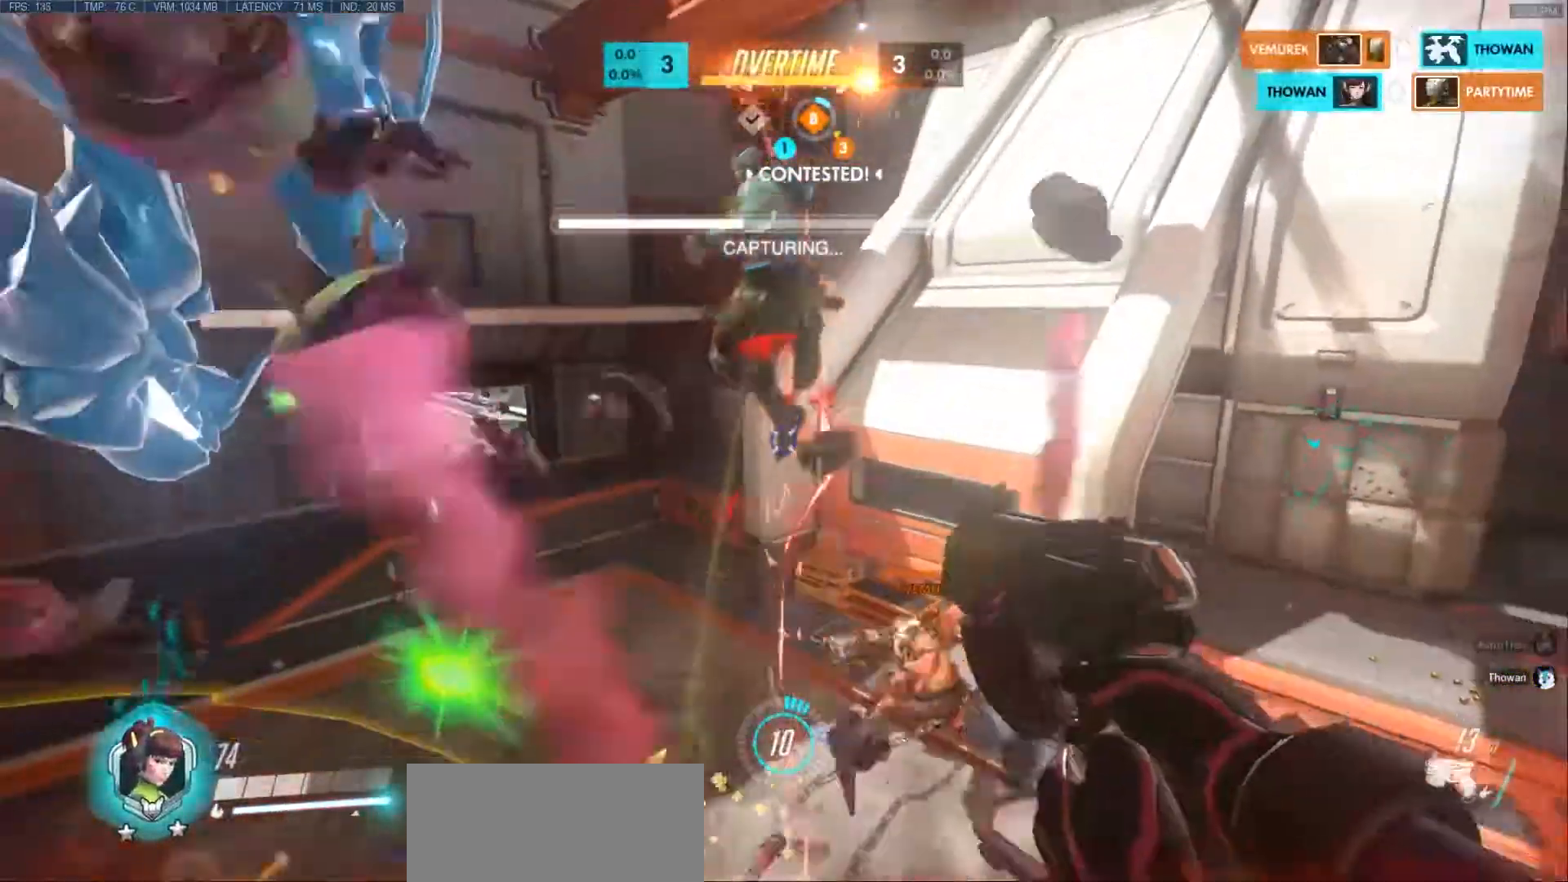
{"keys": ["a", "s"], "mouse": ["left"], "events": [[50, "s", "up"], [150, "w", "down"], [217, "space", "down"], [300, "w", "up"], [333, "space", "up"], [450, "s", "down"]]}
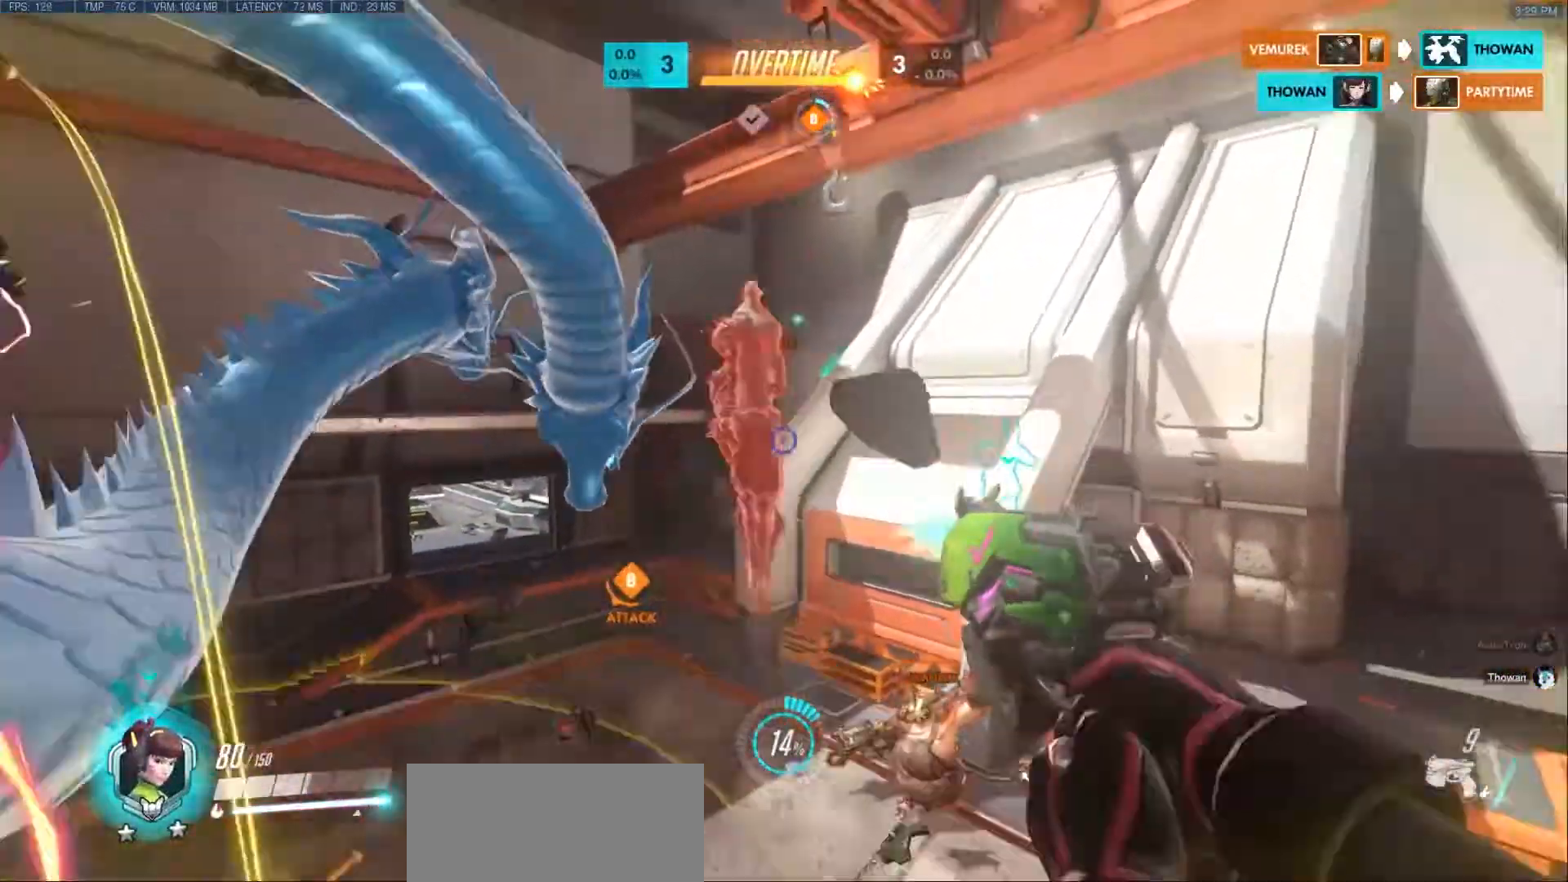
{"keys": ["r", "space", "w"], "mouse": [], "events": [[67, "s", "up"], [167, "s", "down"], [300, "mouse_left", "up"], [317, "s", "up"], [367, "r", "down"], [417, "w", "down"], [433, "space", "down"], [483, "a", "up"]]}
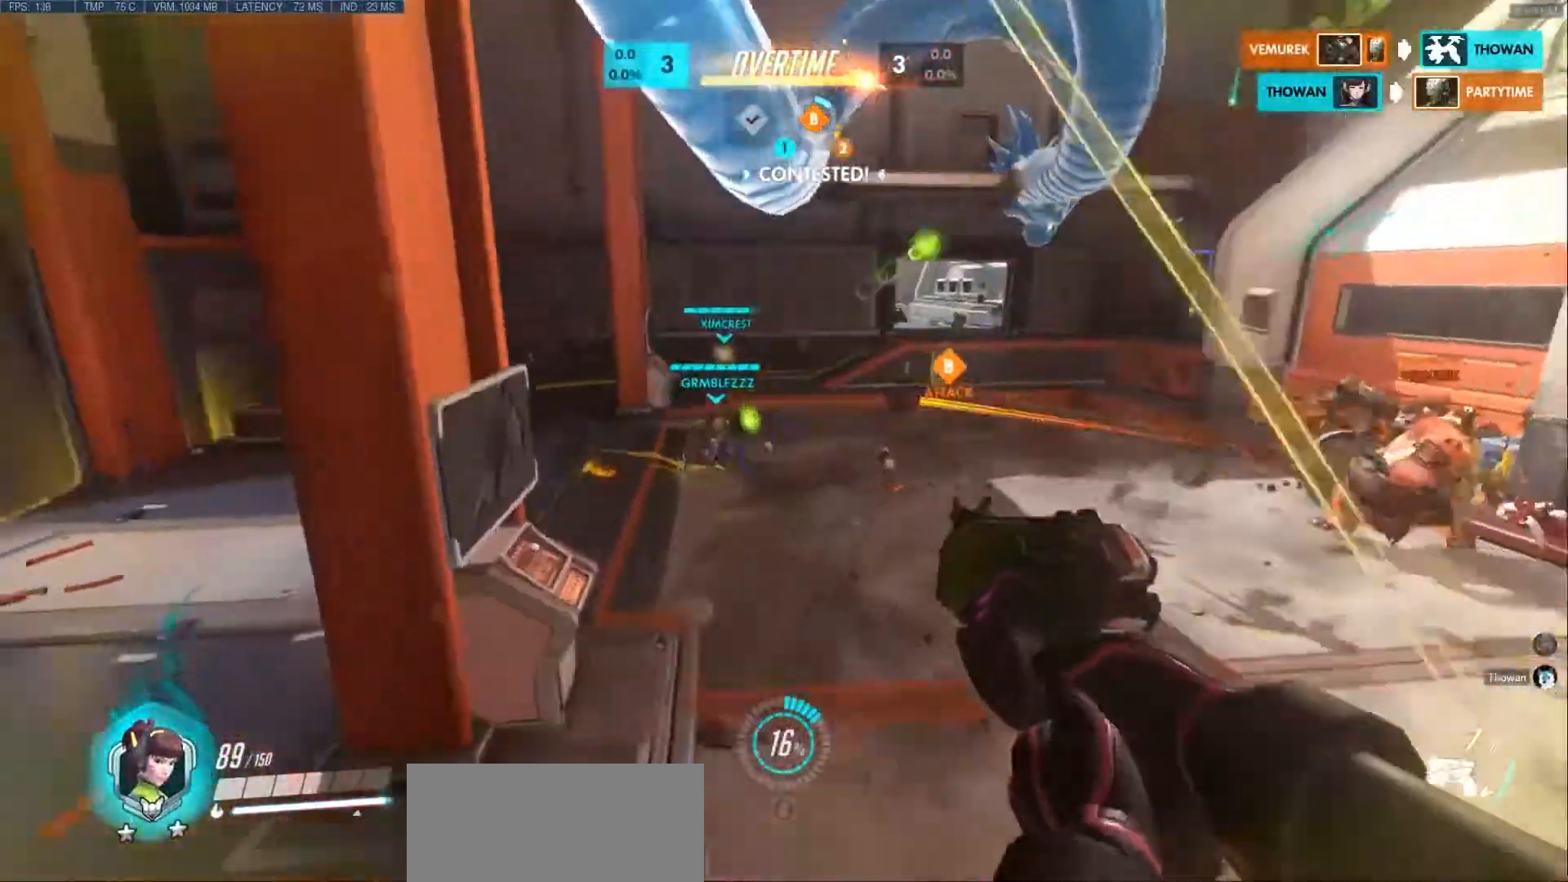
{"keys": ["r", "space", "w"], "mouse": [], "events": [[33, "r", "up"], [67, "space", "up"], [150, "a", "down"], [150, "r", "down"], [300, "r", "up"], [417, "r", "down"], [433, "space", "down"], [483, "a", "up"]]}
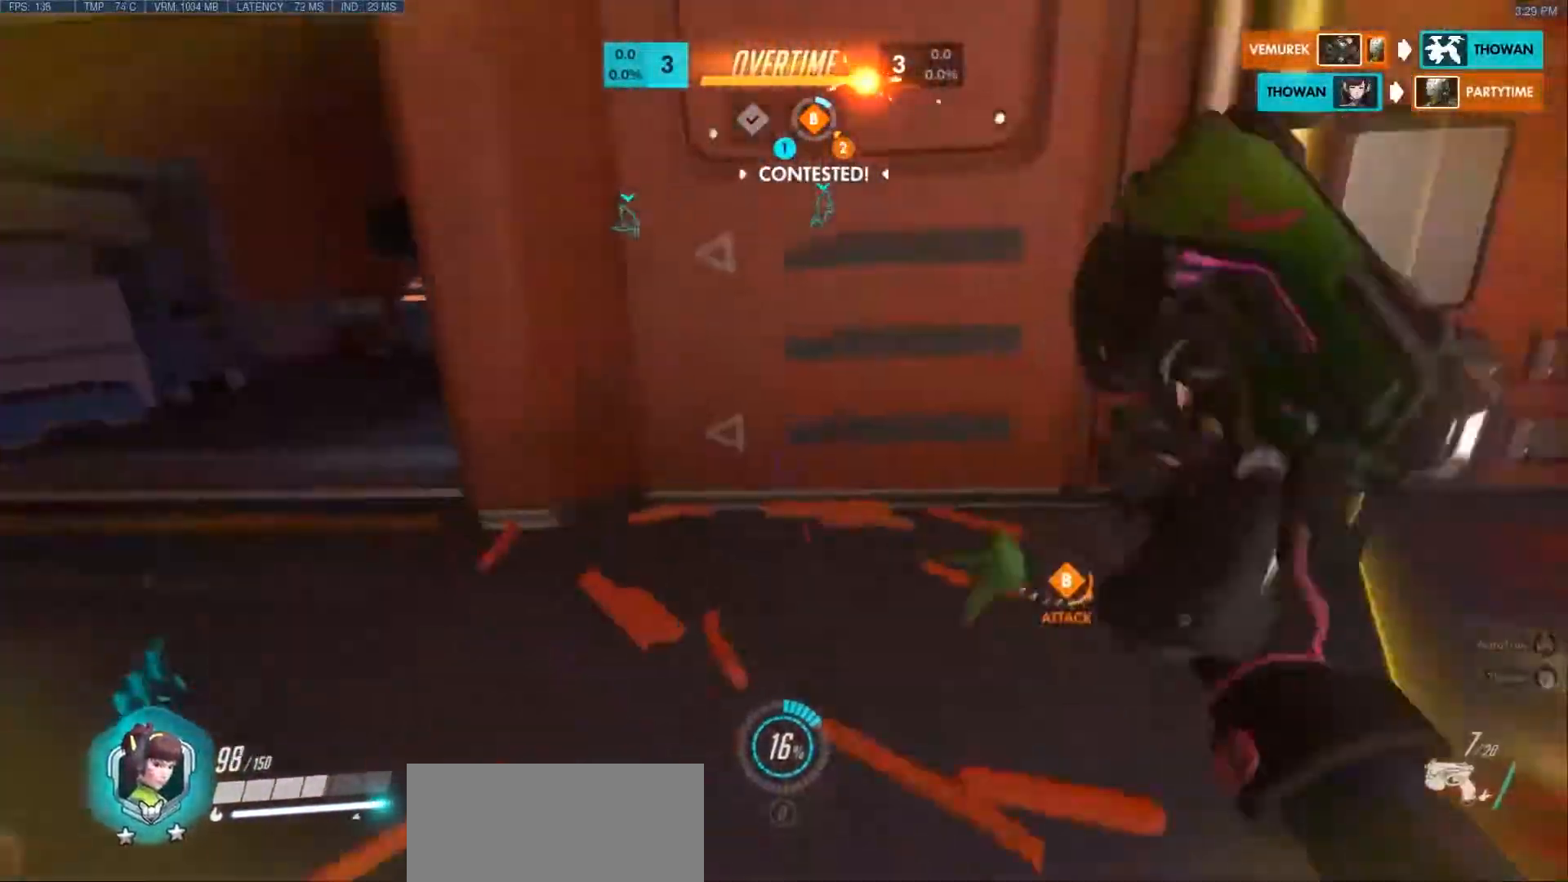
{"keys": ["a", "w"], "mouse": [], "events": [[50, "a", "down"], [67, "r", "up"], [100, "space", "up"]]}
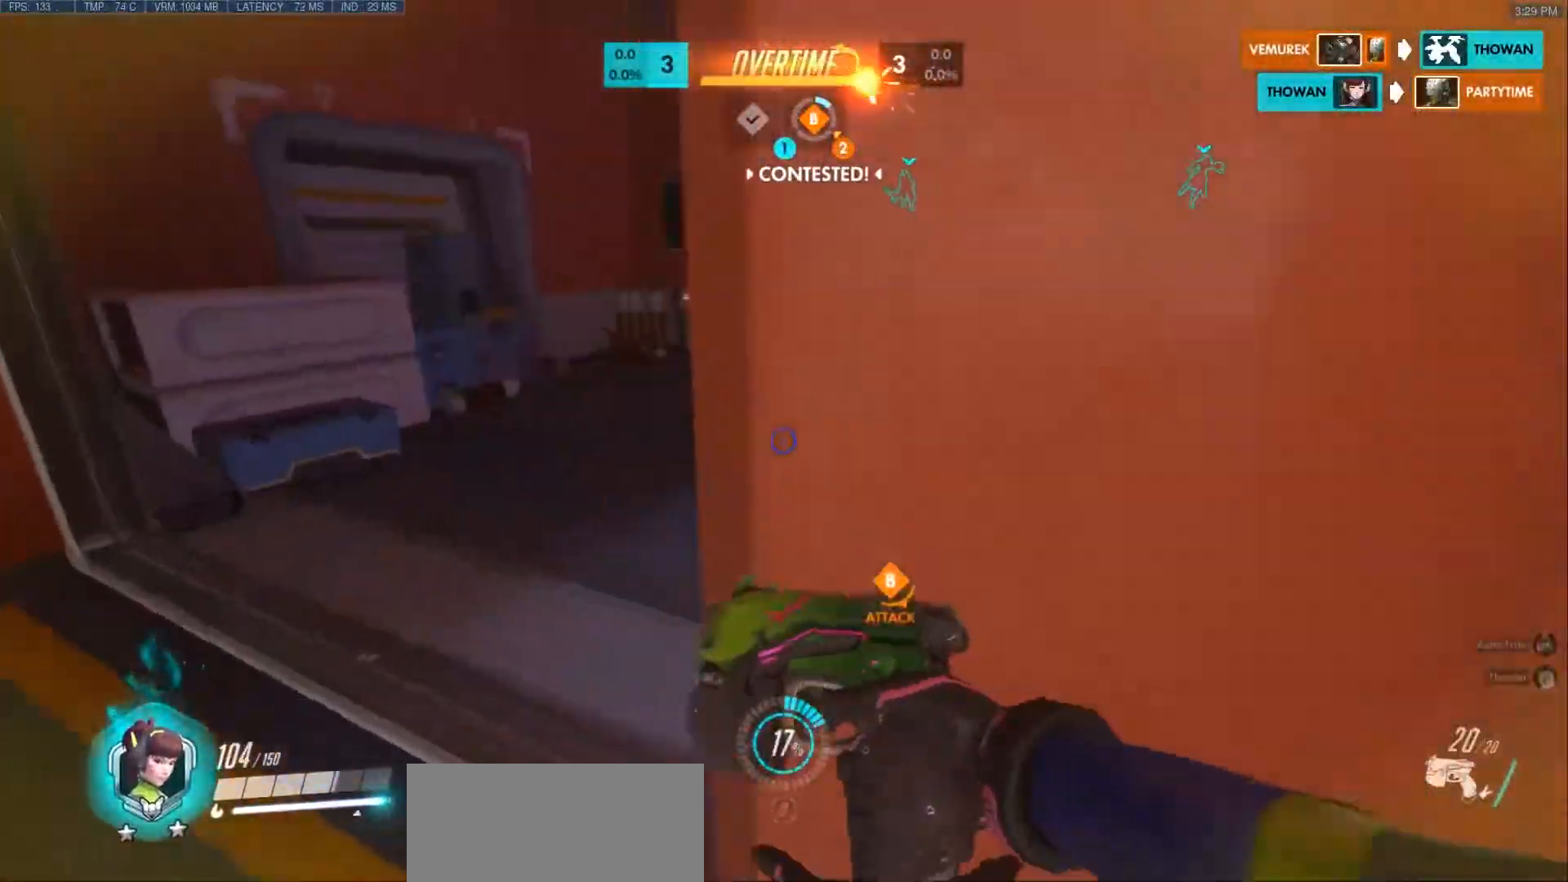
{"keys": ["a", "s"], "mouse": [], "events": [[150, "a", "up"], [267, "a", "down"], [317, "space", "down"], [333, "w", "up"], [367, "space", "up"], [450, "s", "down"]]}
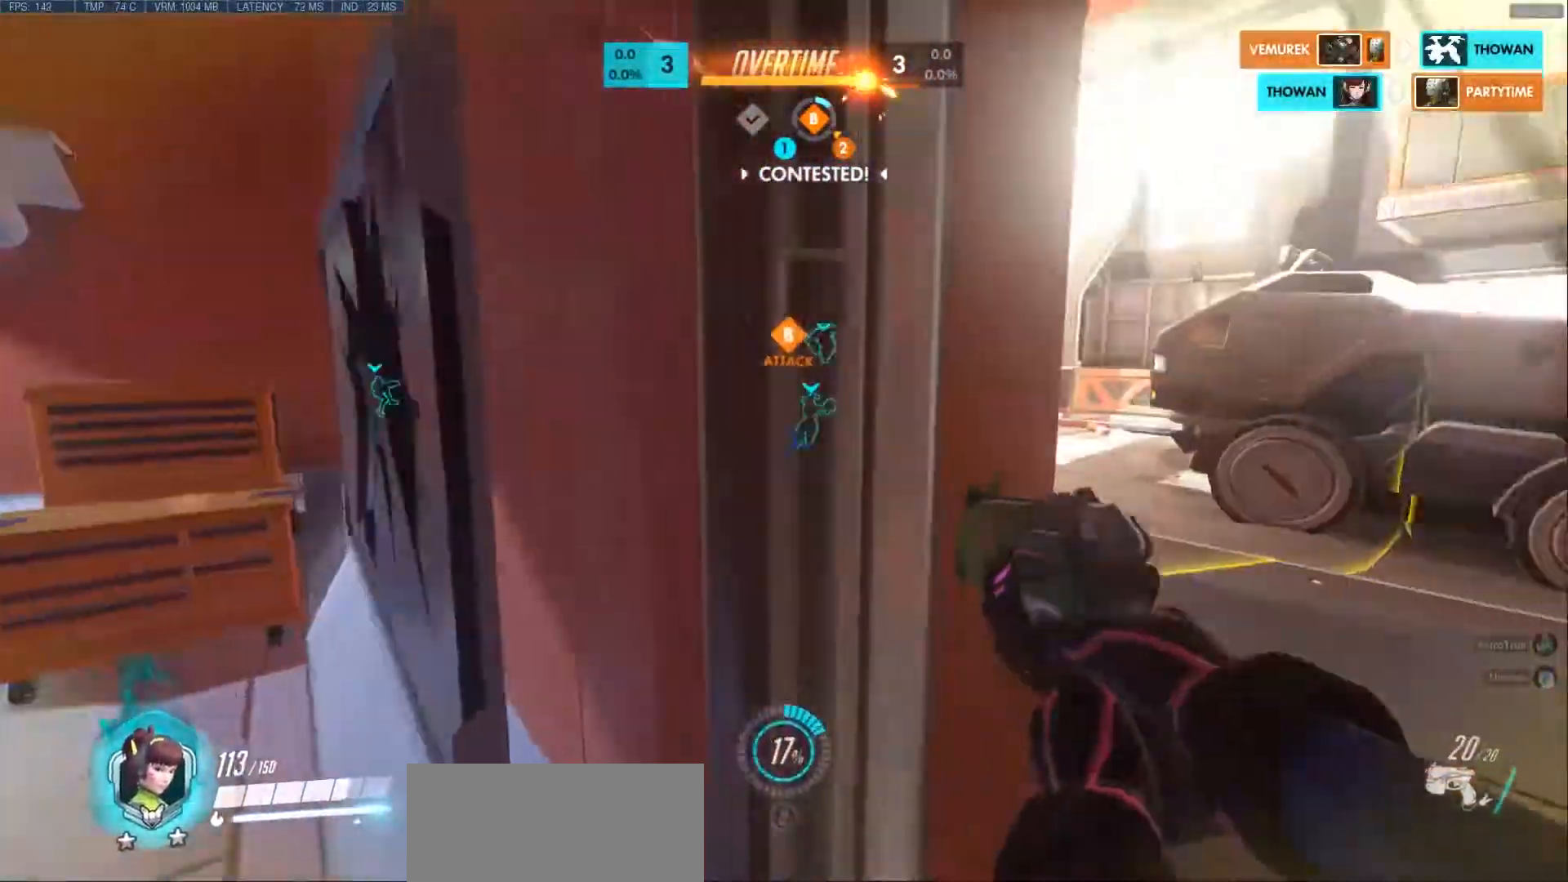
{"keys": ["d"], "mouse": [], "events": [[100, "a", "up"], [100, "d", "down"], [383, "s", "up"]]}